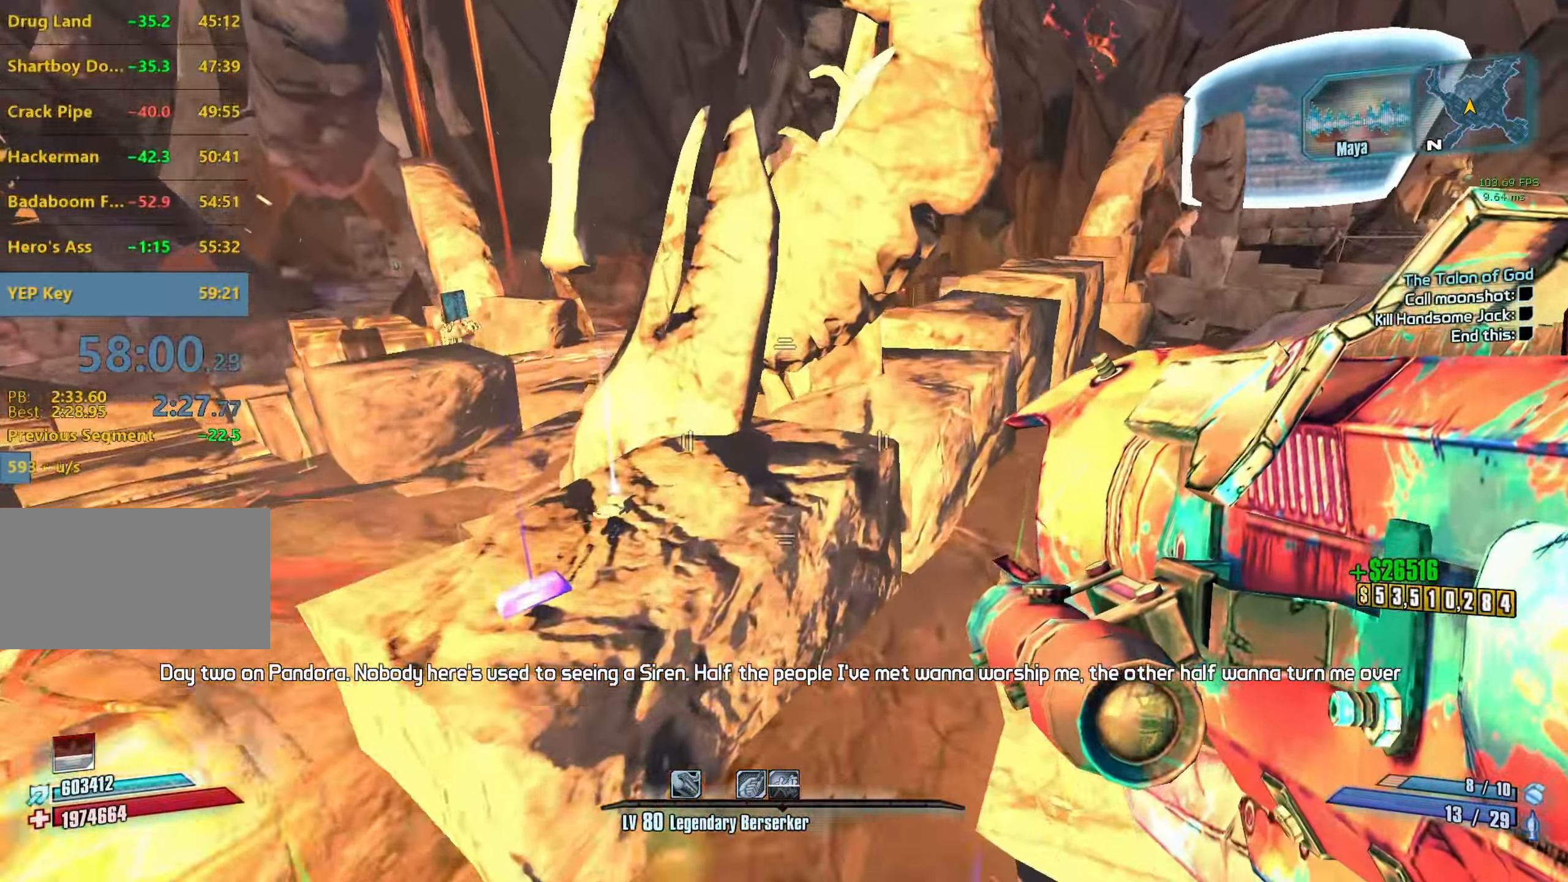
Gameplay with keyboard and mouse; each line is a JSON object with the keys and mouse buttons held at the frame after it. "events" lists presses ("down") and releases ("up") of "1", "2", "3", "4", "5", "a", "alt", "b", "c", "caps_lock", "ctrl", "d", "e", "escape", "f", "g", "q", "r", "s", "shift", "space", "t", "tab", "v", "w", "x", "z", "mouse_left", "mouse_middle", "mouse_right", "mouse_mb4", "mouse_mb5", "mouse_wheel_up" and "mouse_wheel_down" between this image and that frame as [ms after this image, input, new state], when the widget could be followed in between. "mouse_left", "mouse_middle", "mouse_right", "mouse_mb4", "mouse_mb5", "mouse_wheel_up", "mouse_wheel_down" = the "left", "middle", "right", "mb4", "mb5", "wheel_up", "wheel_down" buttons of the "mouse" list. No other keys are recorded. Not read: mouse_move.
{"keys": ["d"], "mouse": [], "events": [[133, "s", "down"], [233, "a", "up"], [416, "d", "down"], [466, "s", "up"]]}
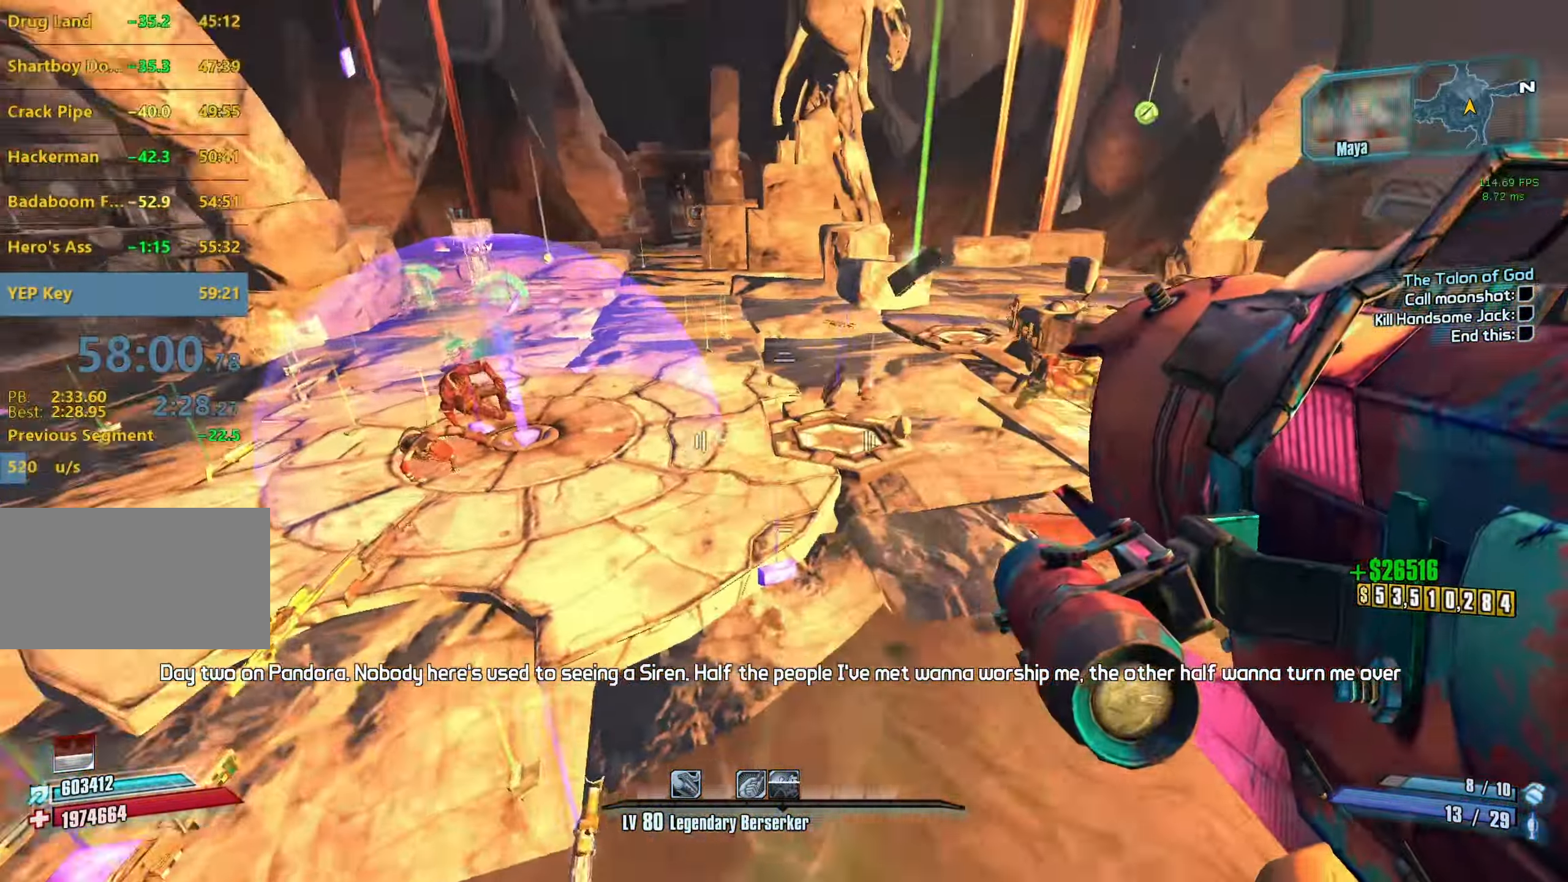
{"keys": [], "mouse": [], "events": [[150, "d", "up"], [250, "2", "down"], [300, "2", "up"]]}
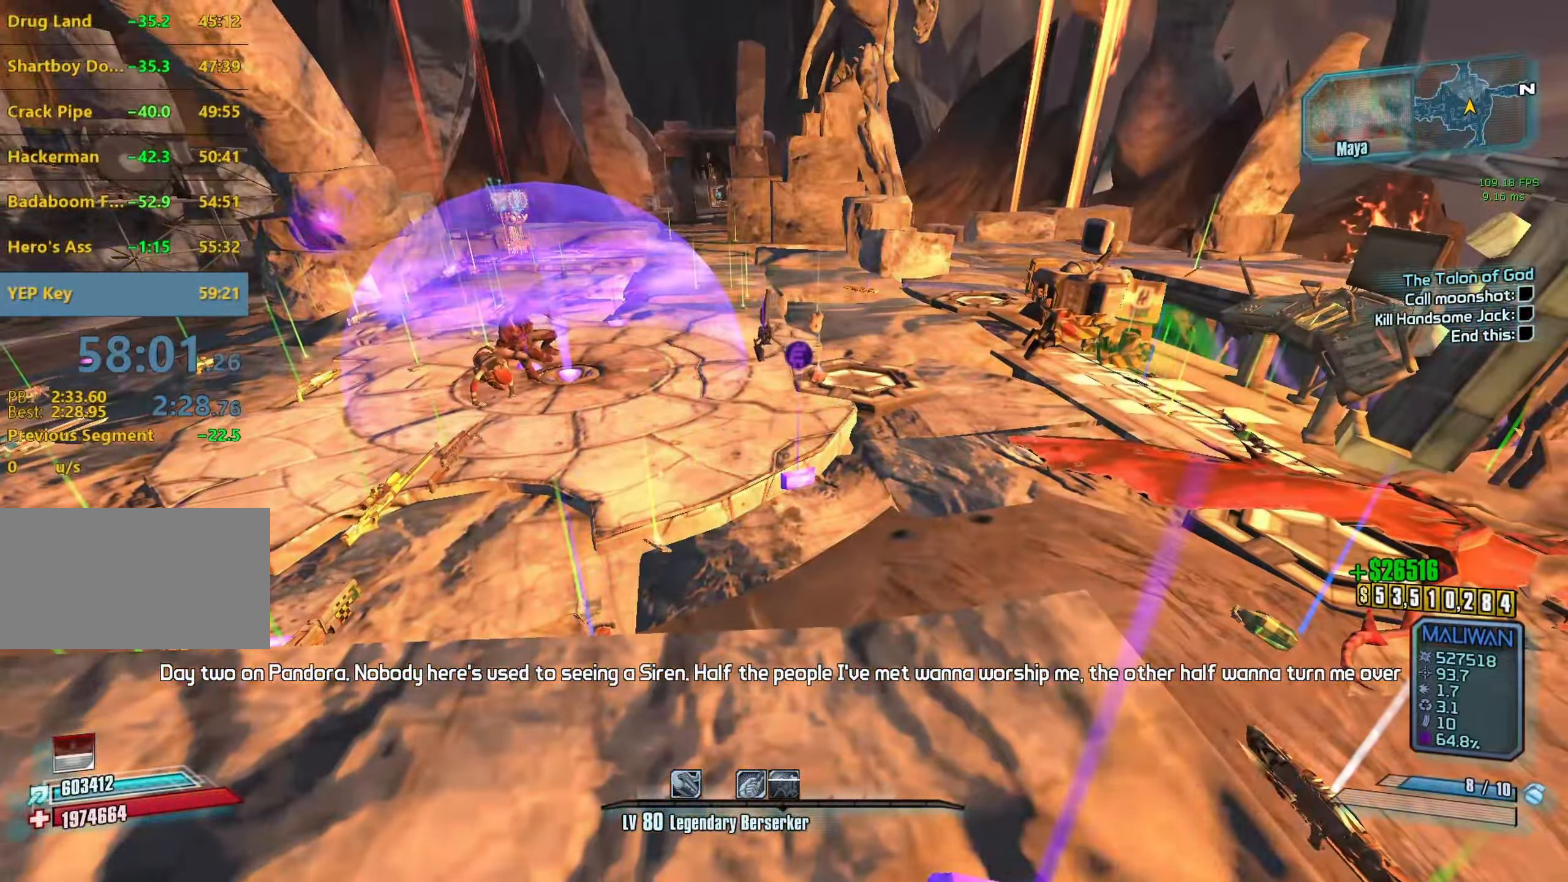
{"keys": [], "mouse": [], "events": [[83, "w", "down"], [116, "d", "down"], [350, "1", "down"], [450, "1", "up"], [500, "d", "up"], [500, "w", "up"]]}
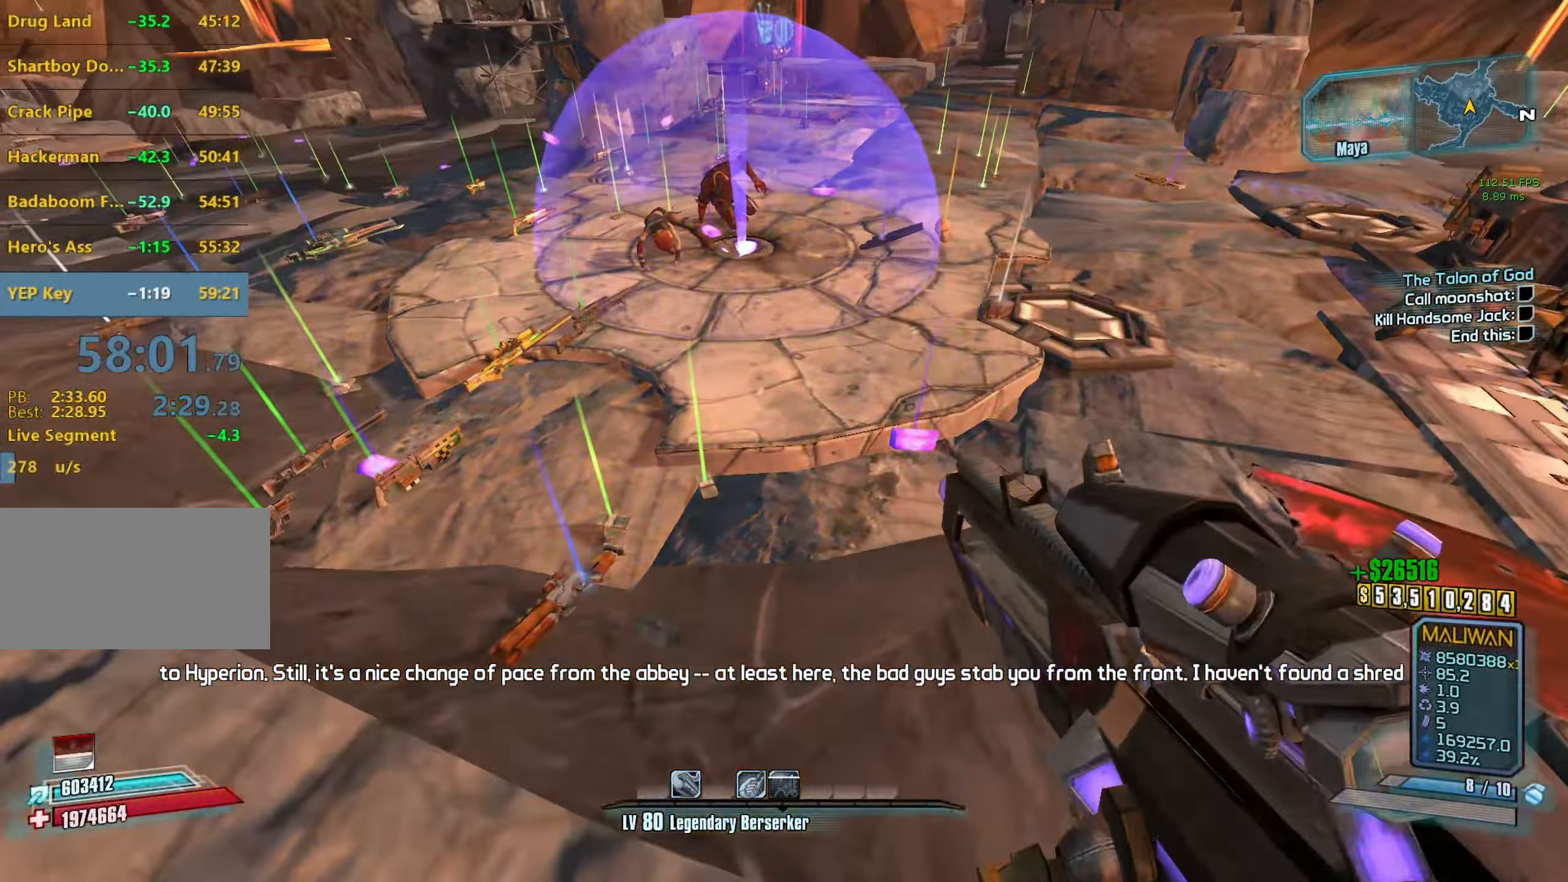
{"keys": ["d", "w"], "mouse": [], "events": [[333, "d", "down"], [333, "w", "down"]]}
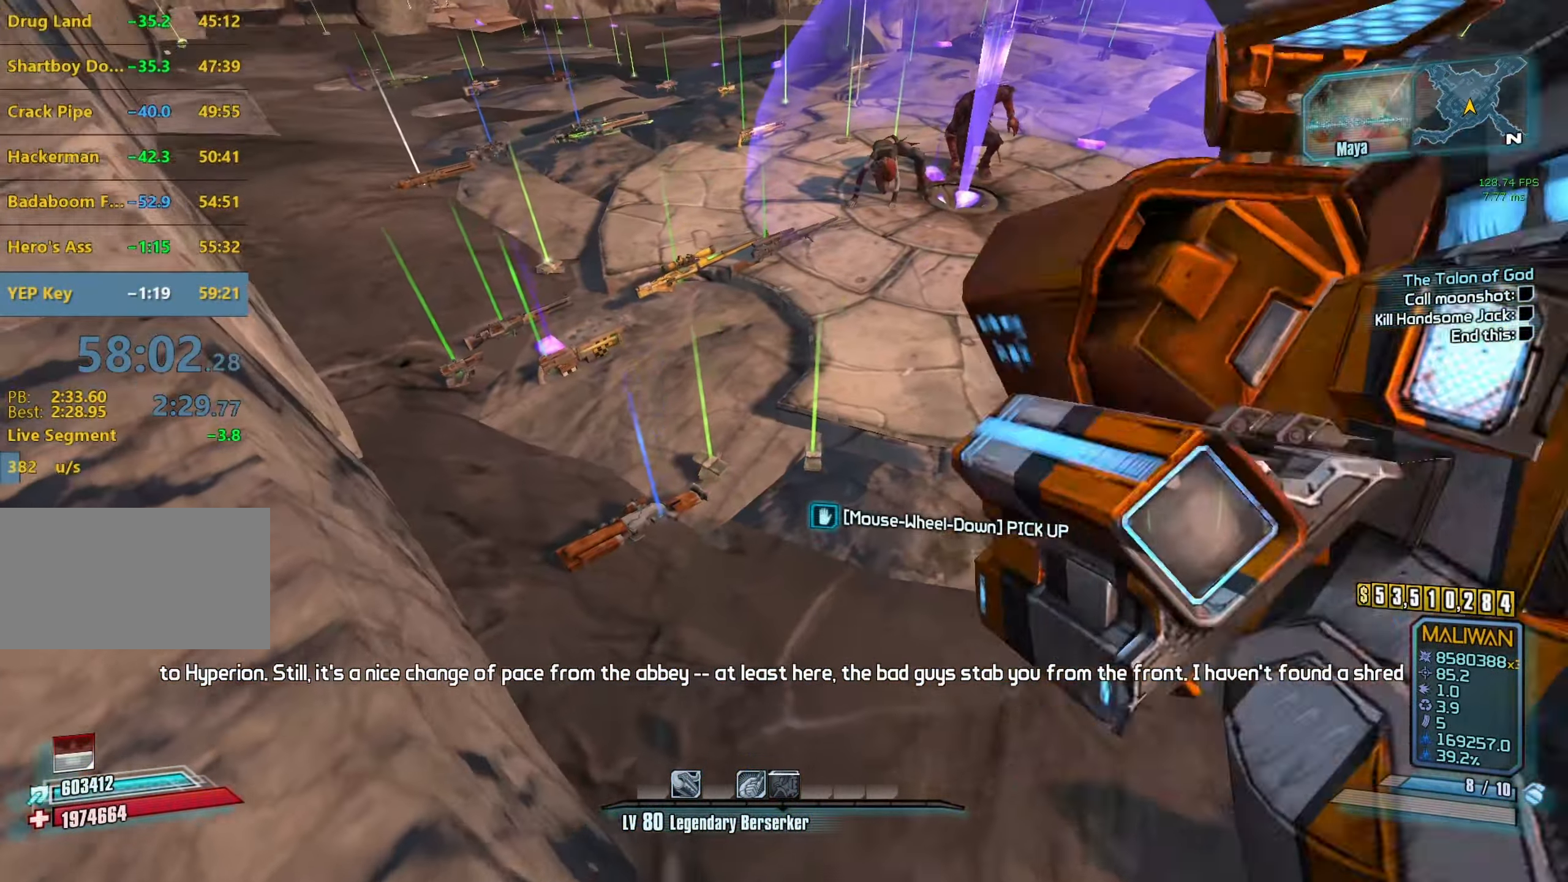
{"keys": ["a"], "mouse": [], "events": [[16, "d", "up"], [100, "w", "up"], [483, "a", "down"]]}
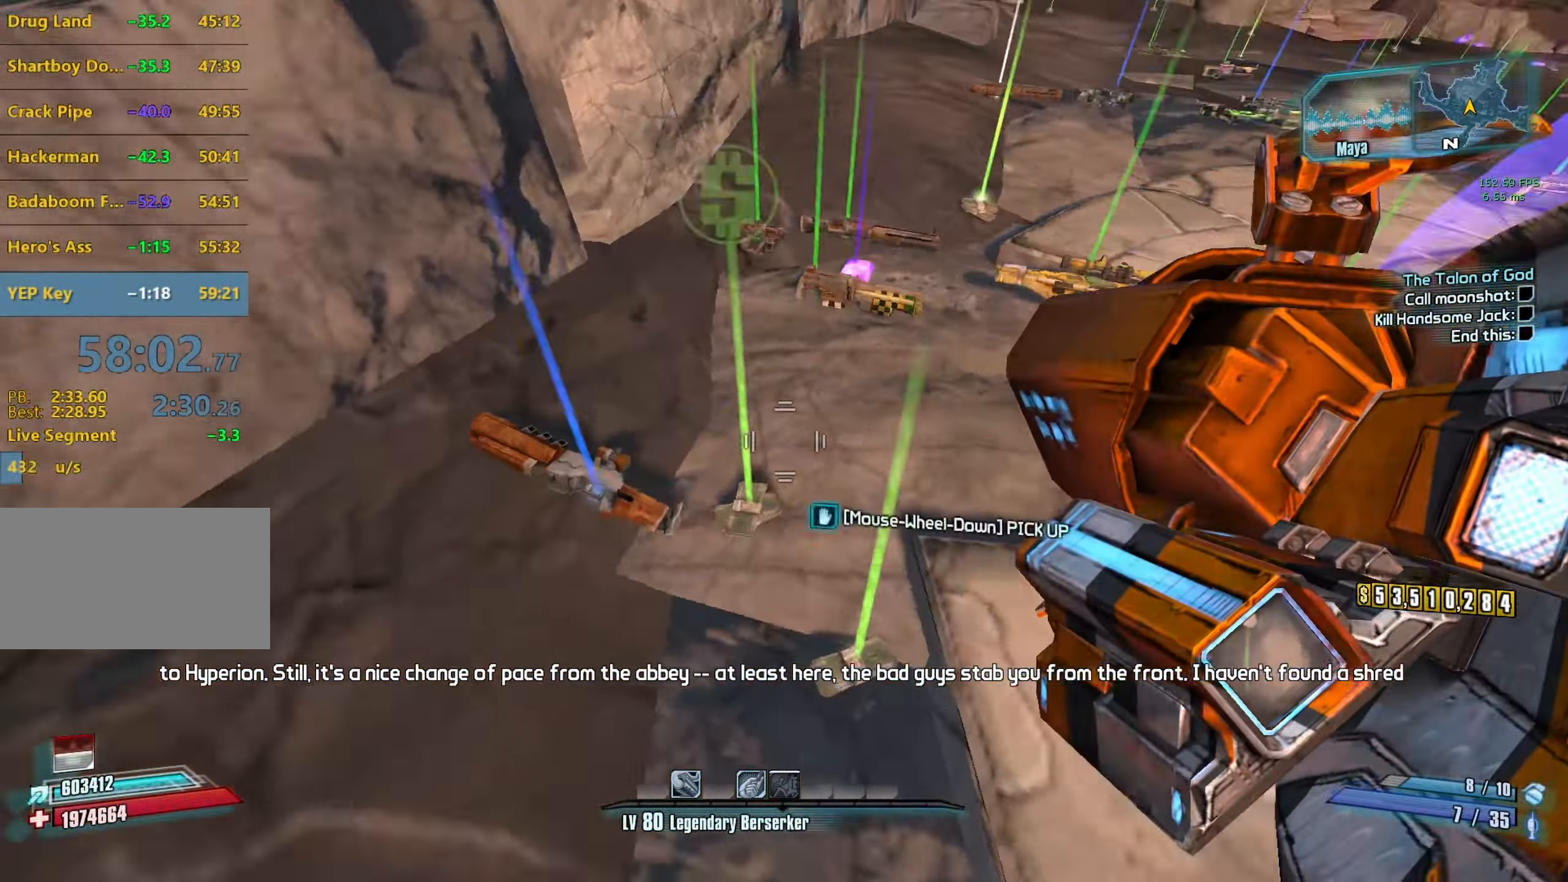
{"keys": [], "mouse": [], "events": [[116, "a", "up"], [216, "w", "down"], [350, "w", "up"]]}
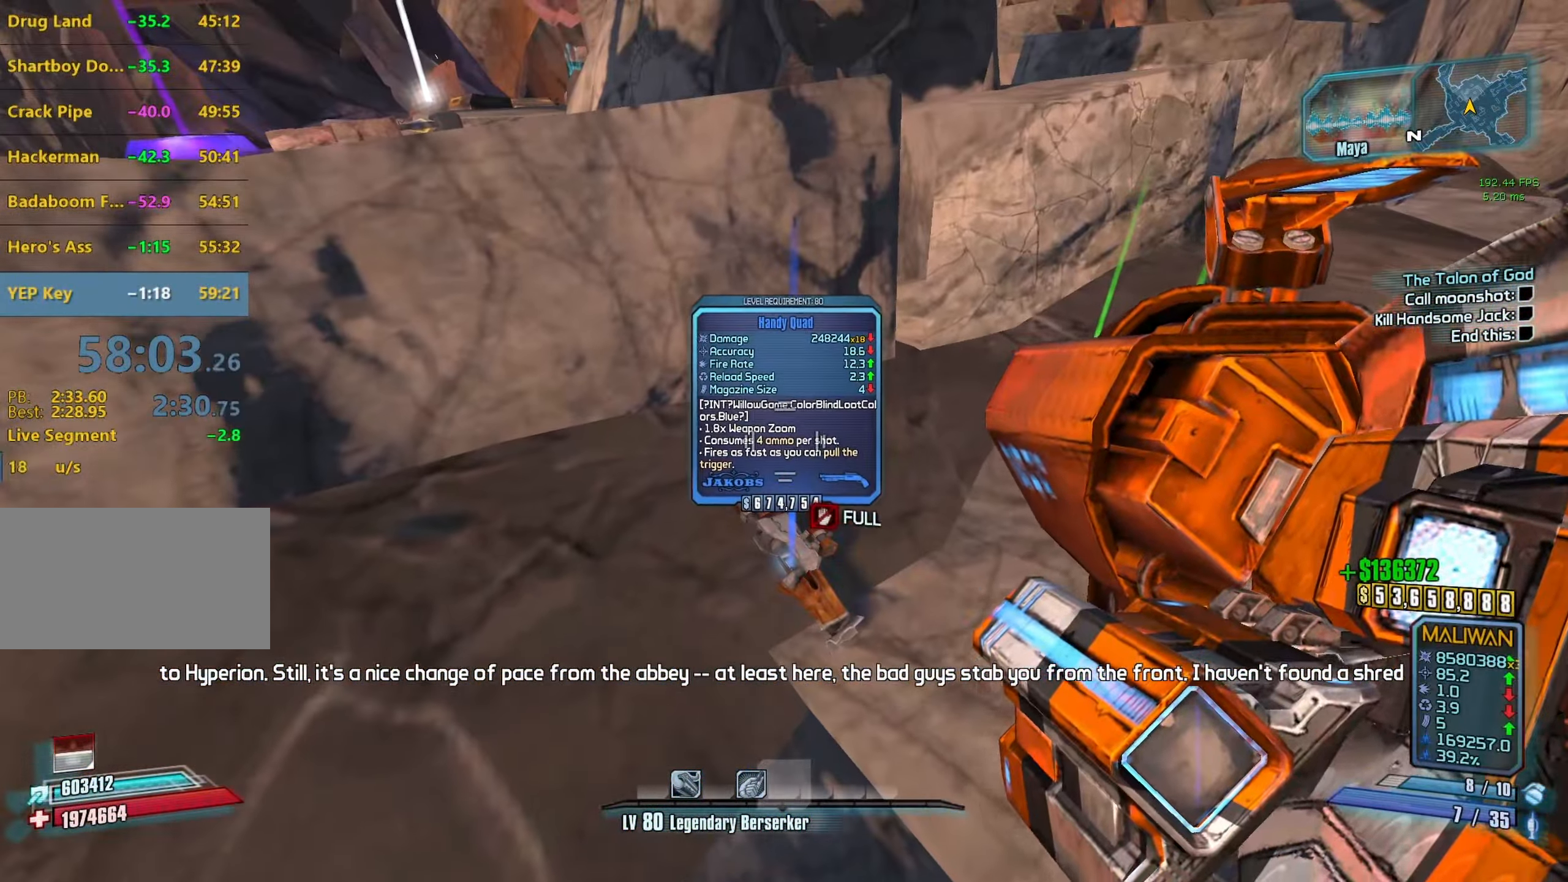
{"keys": [], "mouse": [], "events": [[50, "mouse_right", "down"], [133, "mouse_right", "up"], [183, "mouse_right", "down"], [283, "mouse_right", "up"], [366, "mouse_right", "down"], [416, "mouse_right", "up"]]}
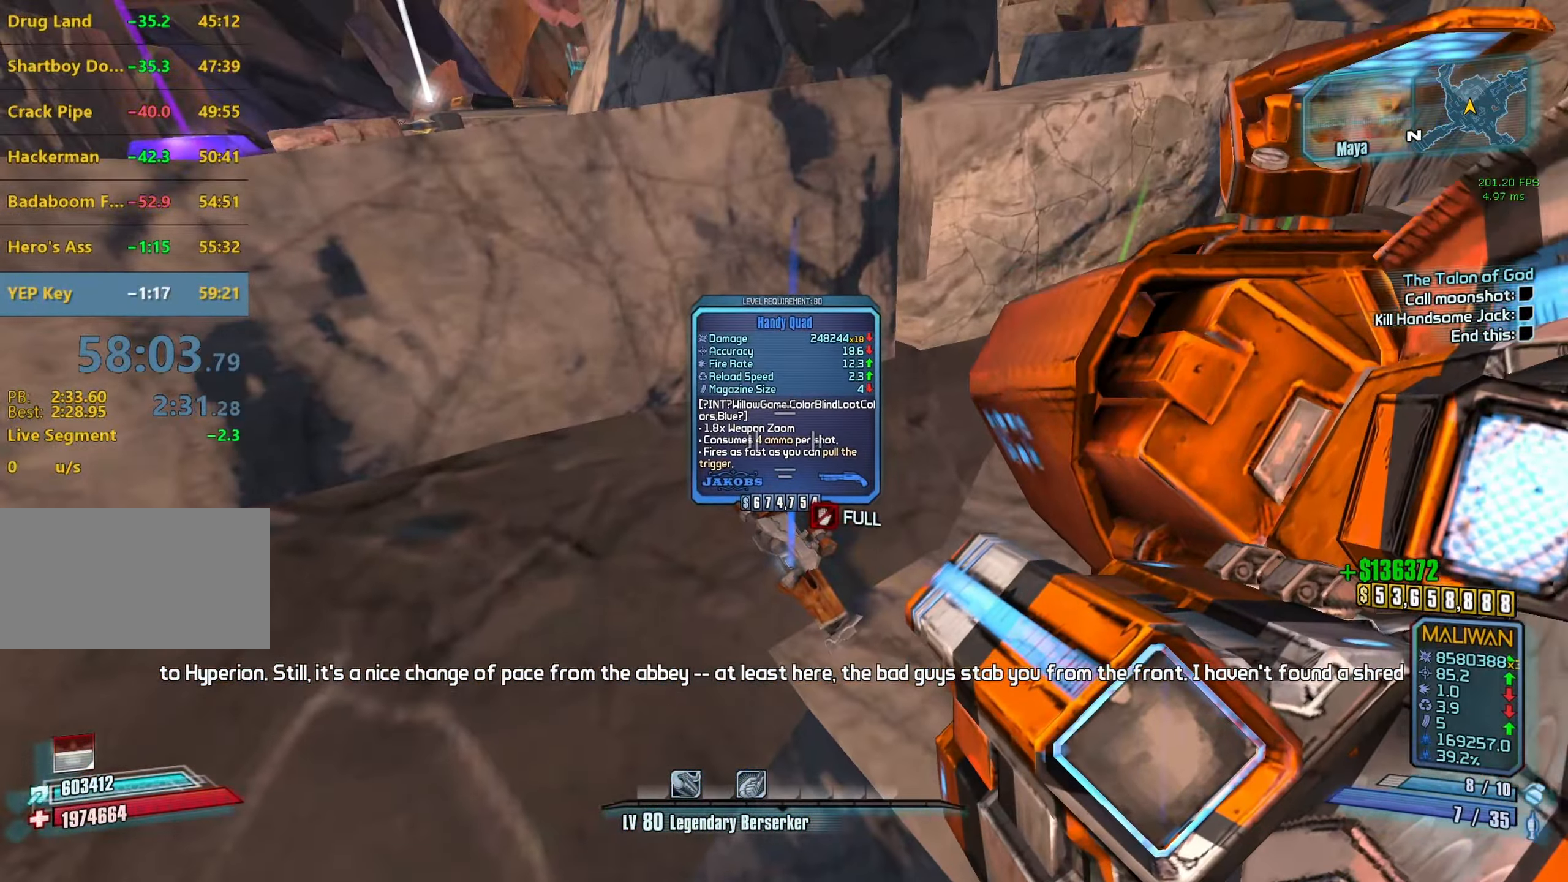
{"keys": [], "mouse": [], "events": [[16, "mouse_right", "down"], [66, "mouse_right", "up"]]}
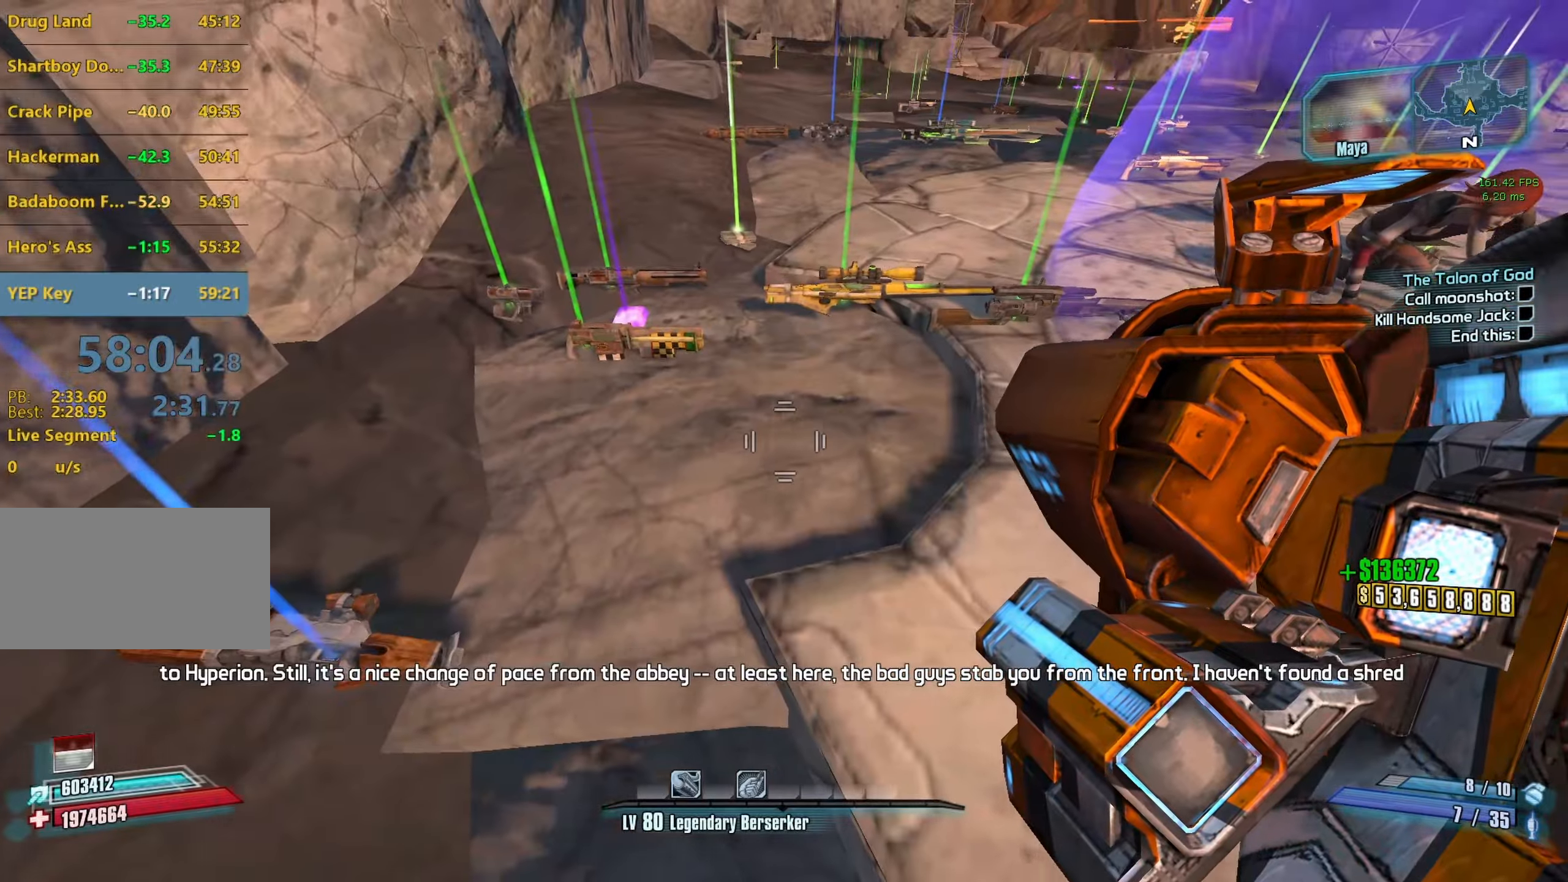
{"keys": [], "mouse": [], "events": [[83, "w", "down"], [267, "w", "up"]]}
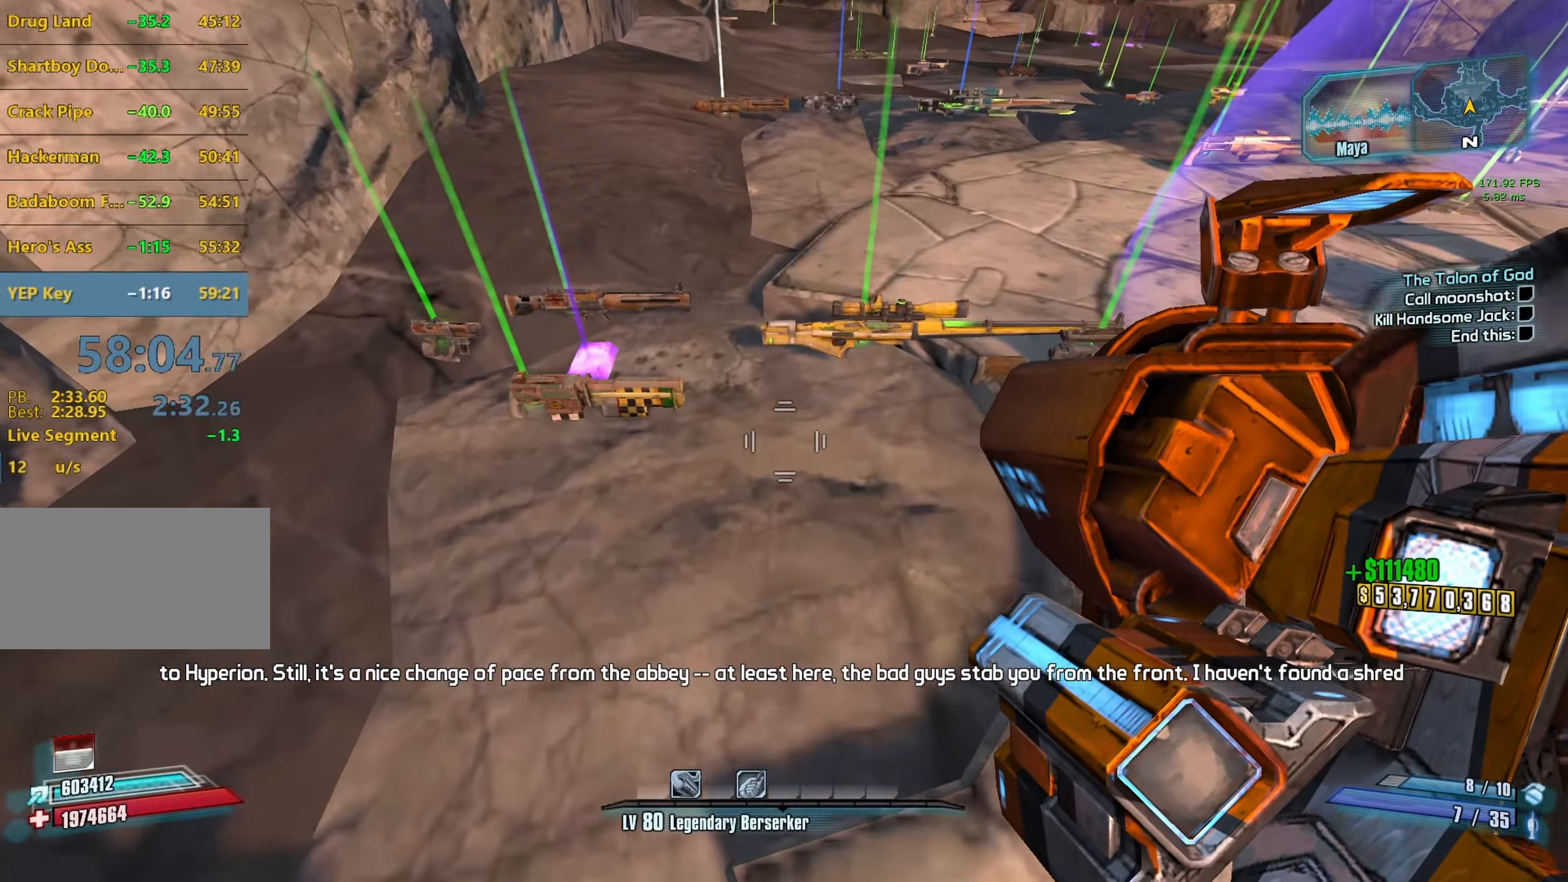
{"keys": [], "mouse": [], "events": [[417, "q", "down"], [467, "q", "up"]]}
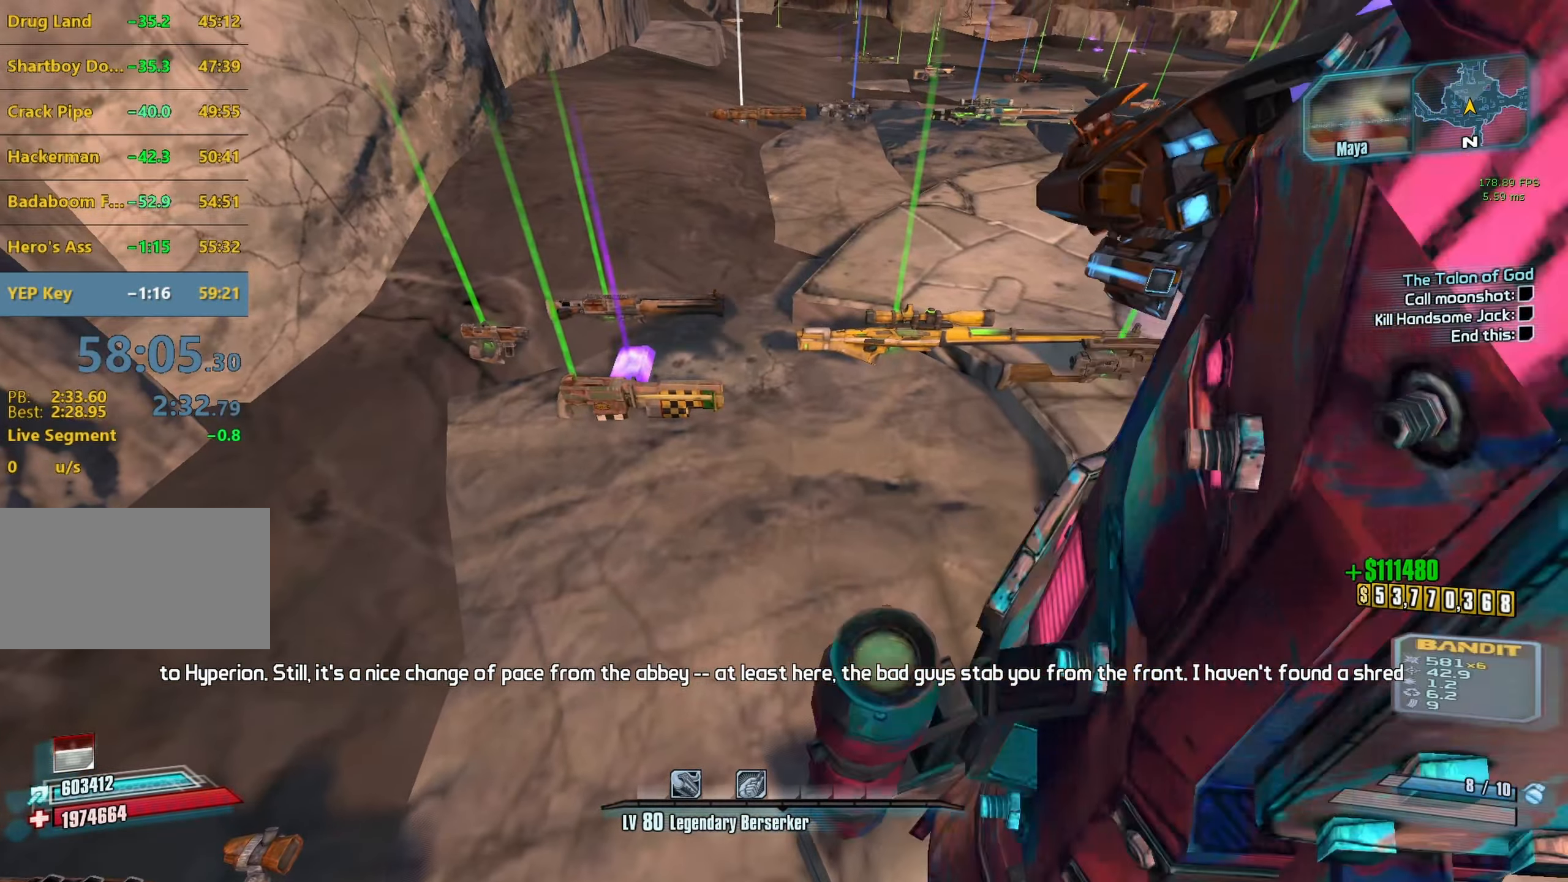
{"keys": [], "mouse": [], "events": [[67, "q", "down"], [100, "q", "up"], [200, "q", "down"], [250, "q", "up"], [350, "q", "down"], [383, "q", "up"]]}
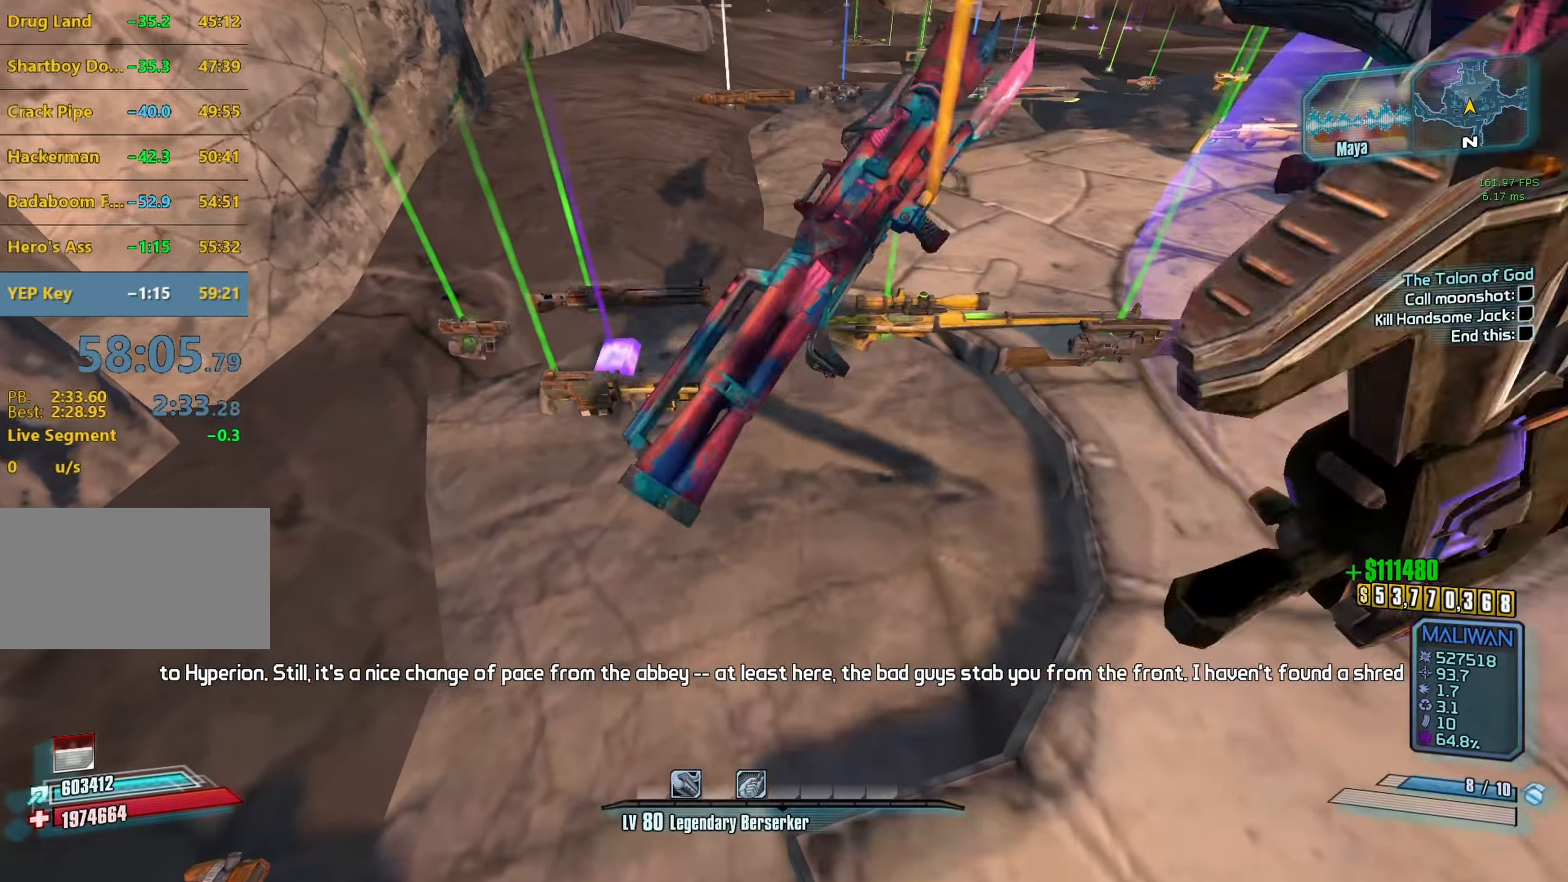
{"keys": ["w"], "mouse": [], "events": [[33, "a", "down"], [117, "w", "down"], [500, "a", "up"]]}
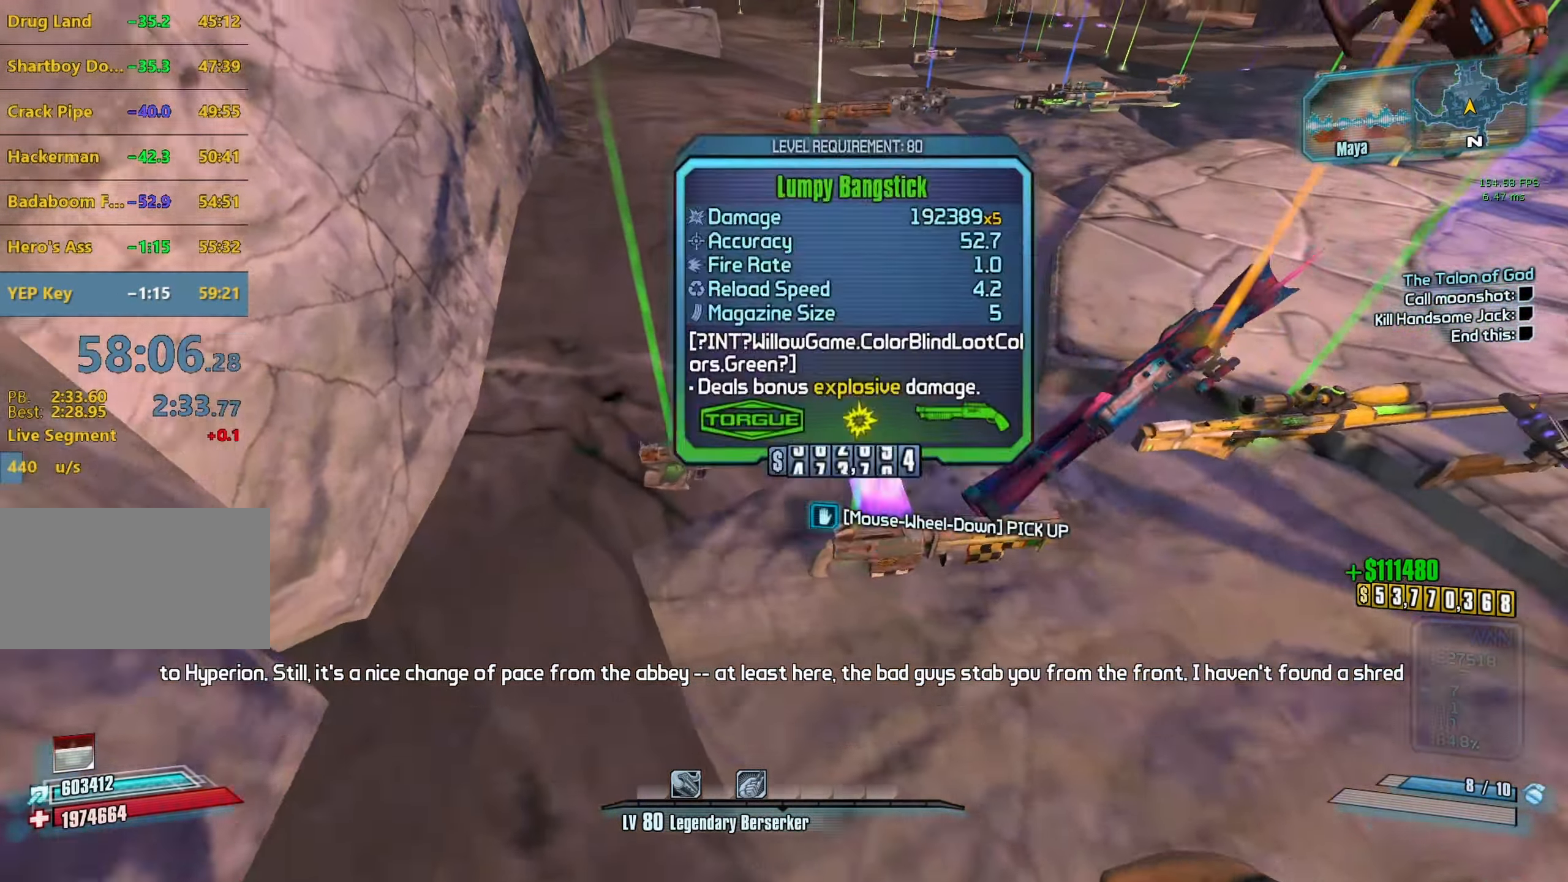
{"keys": ["s"], "mouse": ["wheel_down"], "events": [[50, "w", "up"], [417, "mouse_wheel_down", "down"], [467, "s", "down"]]}
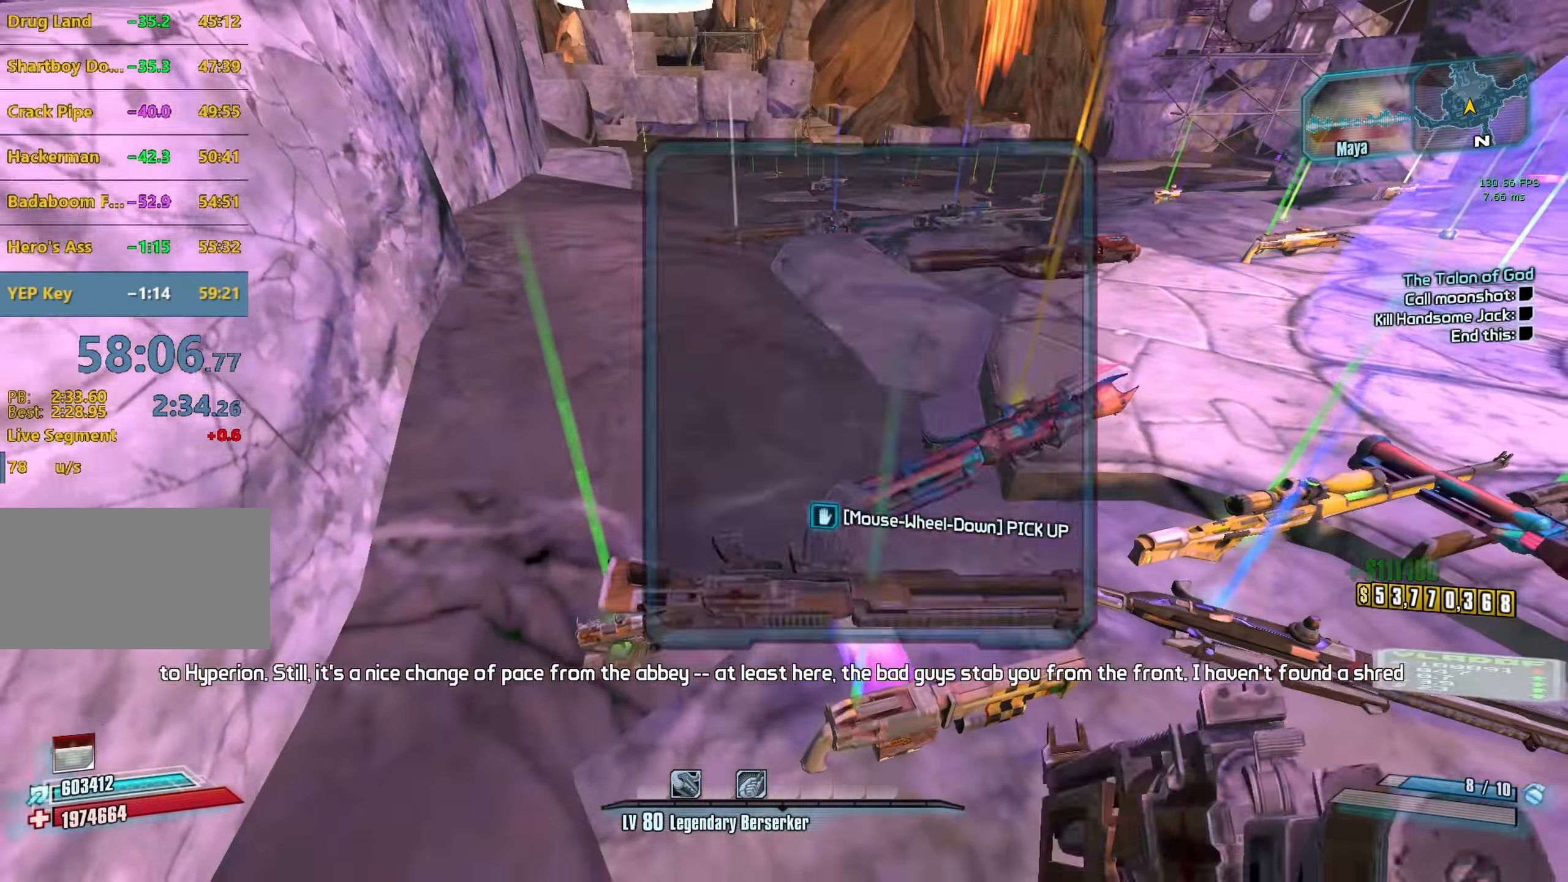
{"keys": ["s"], "mouse": [], "events": [[17, "mouse_wheel_down", "up"], [350, "d", "down"], [483, "d", "up"]]}
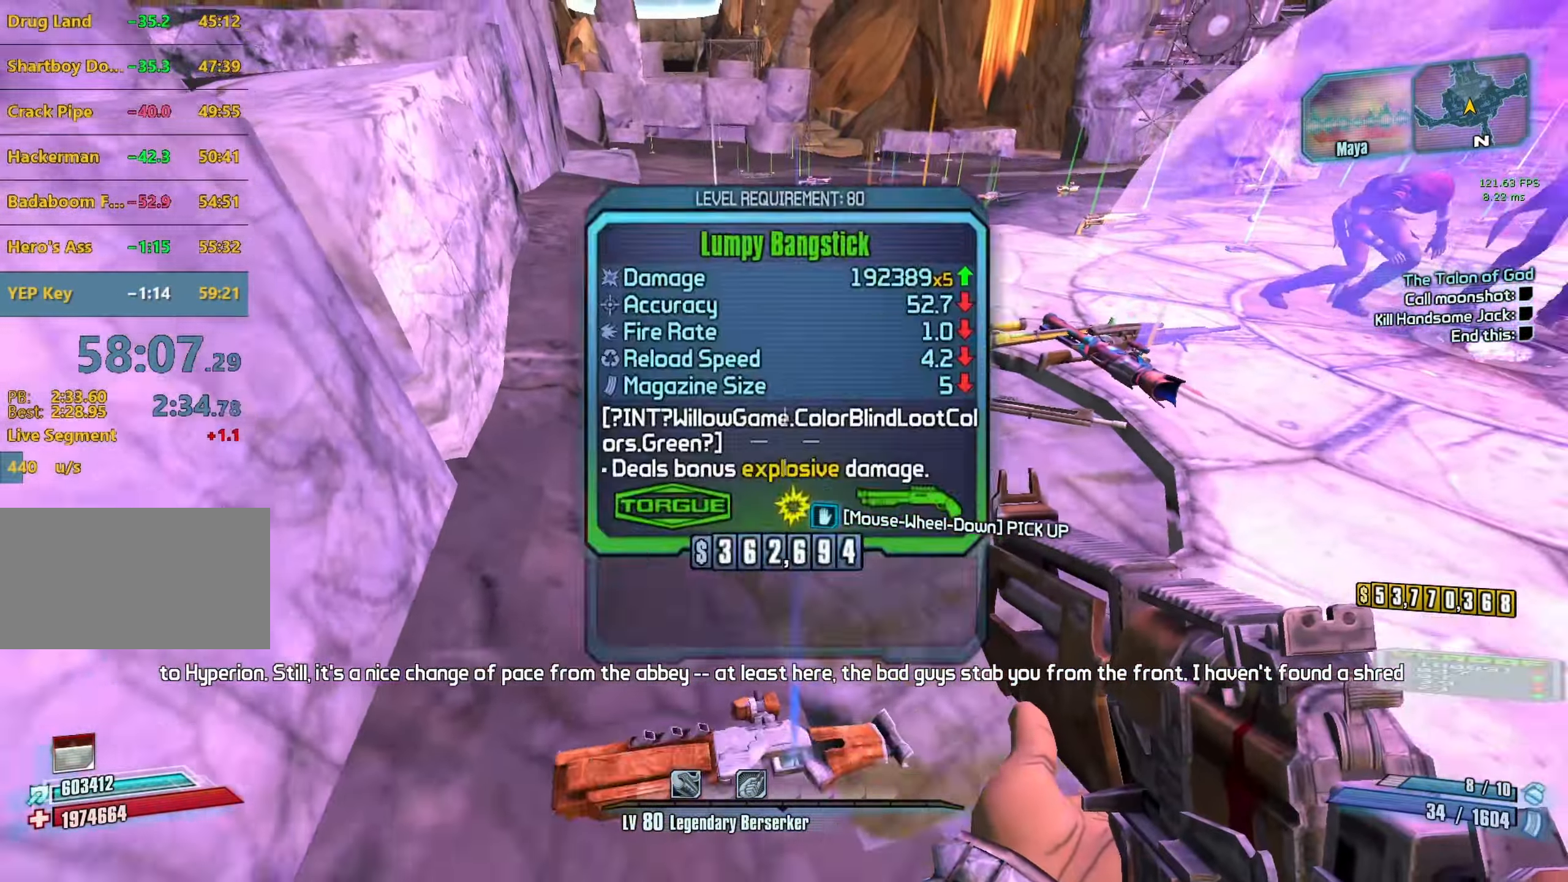
{"keys": ["a", "w"], "mouse": [], "events": [[83, "s", "up"], [267, "space", "down"], [317, "w", "down"], [400, "a", "down"], [400, "space", "up"]]}
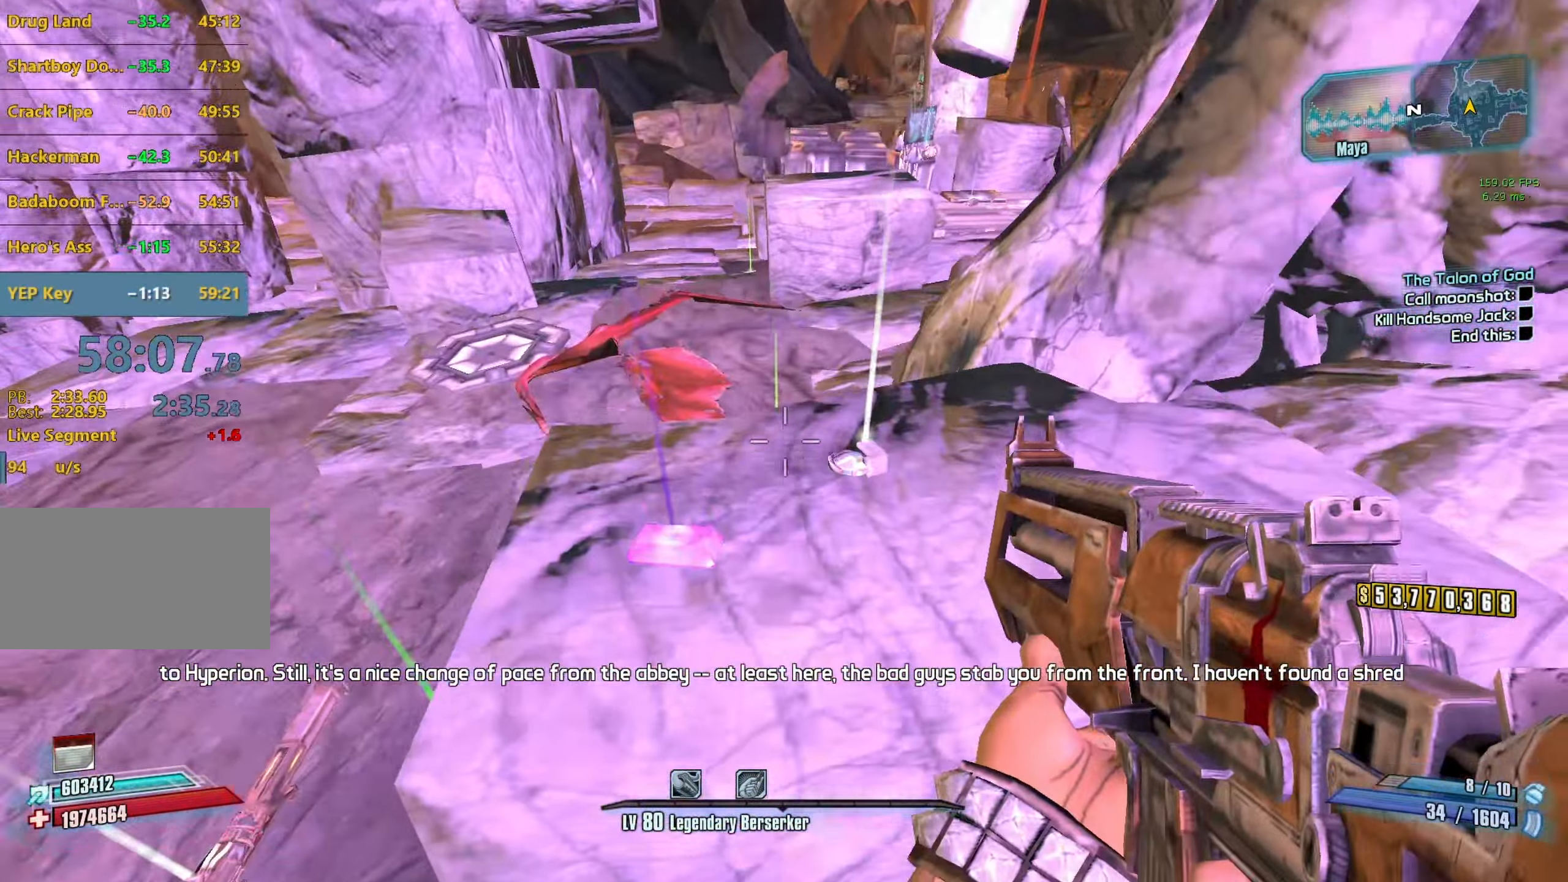
{"keys": ["d", "w"], "mouse": [], "events": [[283, "a", "up"], [333, "d", "down"]]}
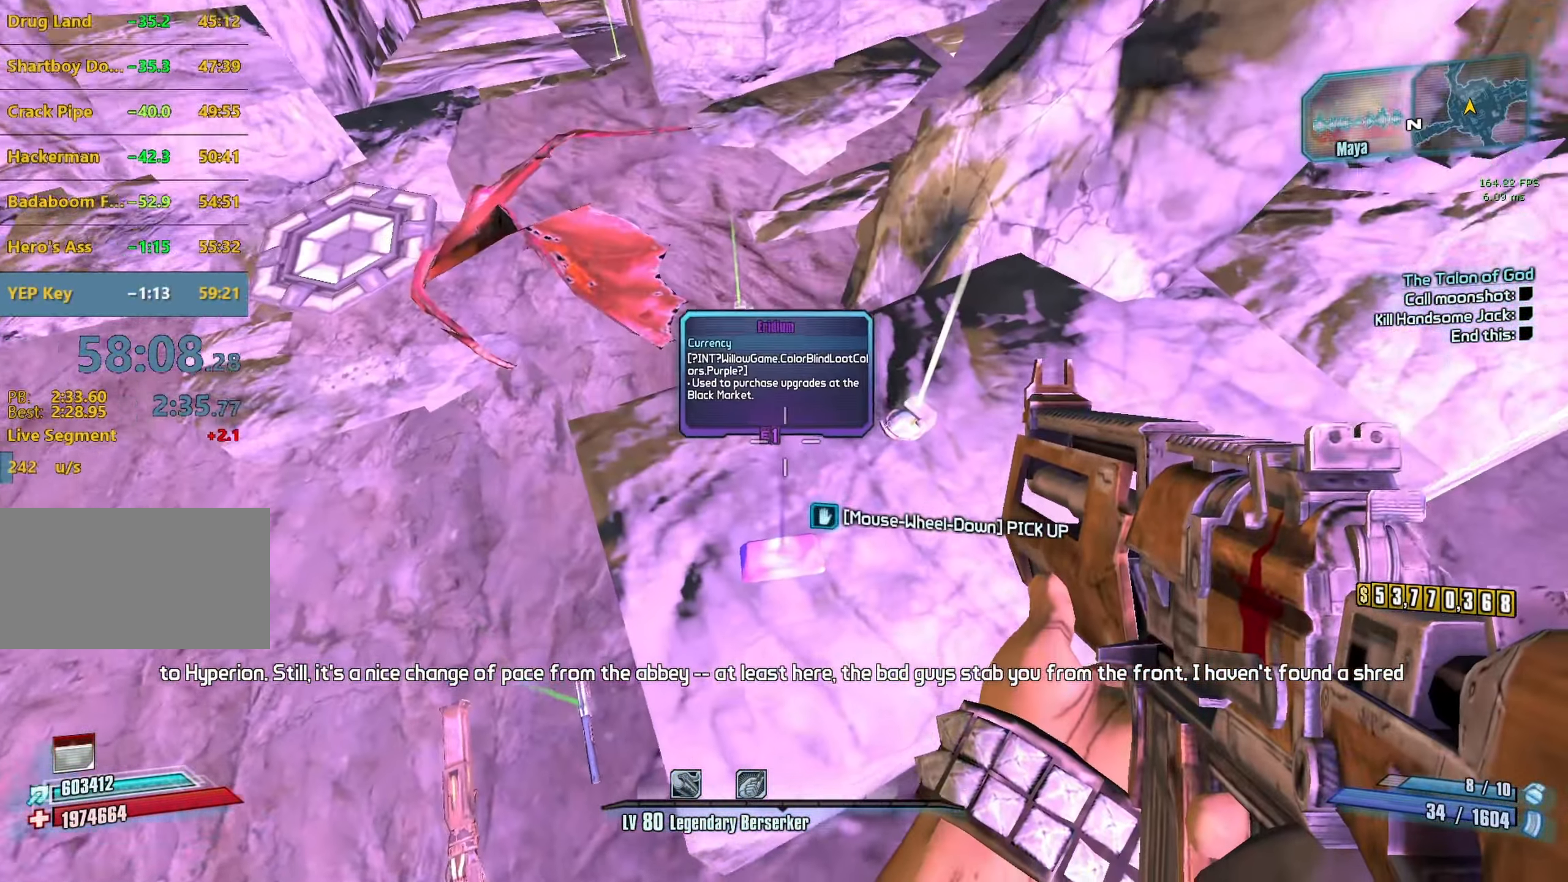
{"keys": ["shift", "w"], "mouse": [], "events": [[100, "w", "up"], [150, "mouse_wheel_down", "down"], [250, "d", "up"], [250, "mouse_wheel_down", "up"], [350, "w", "down"], [483, "shift", "down"]]}
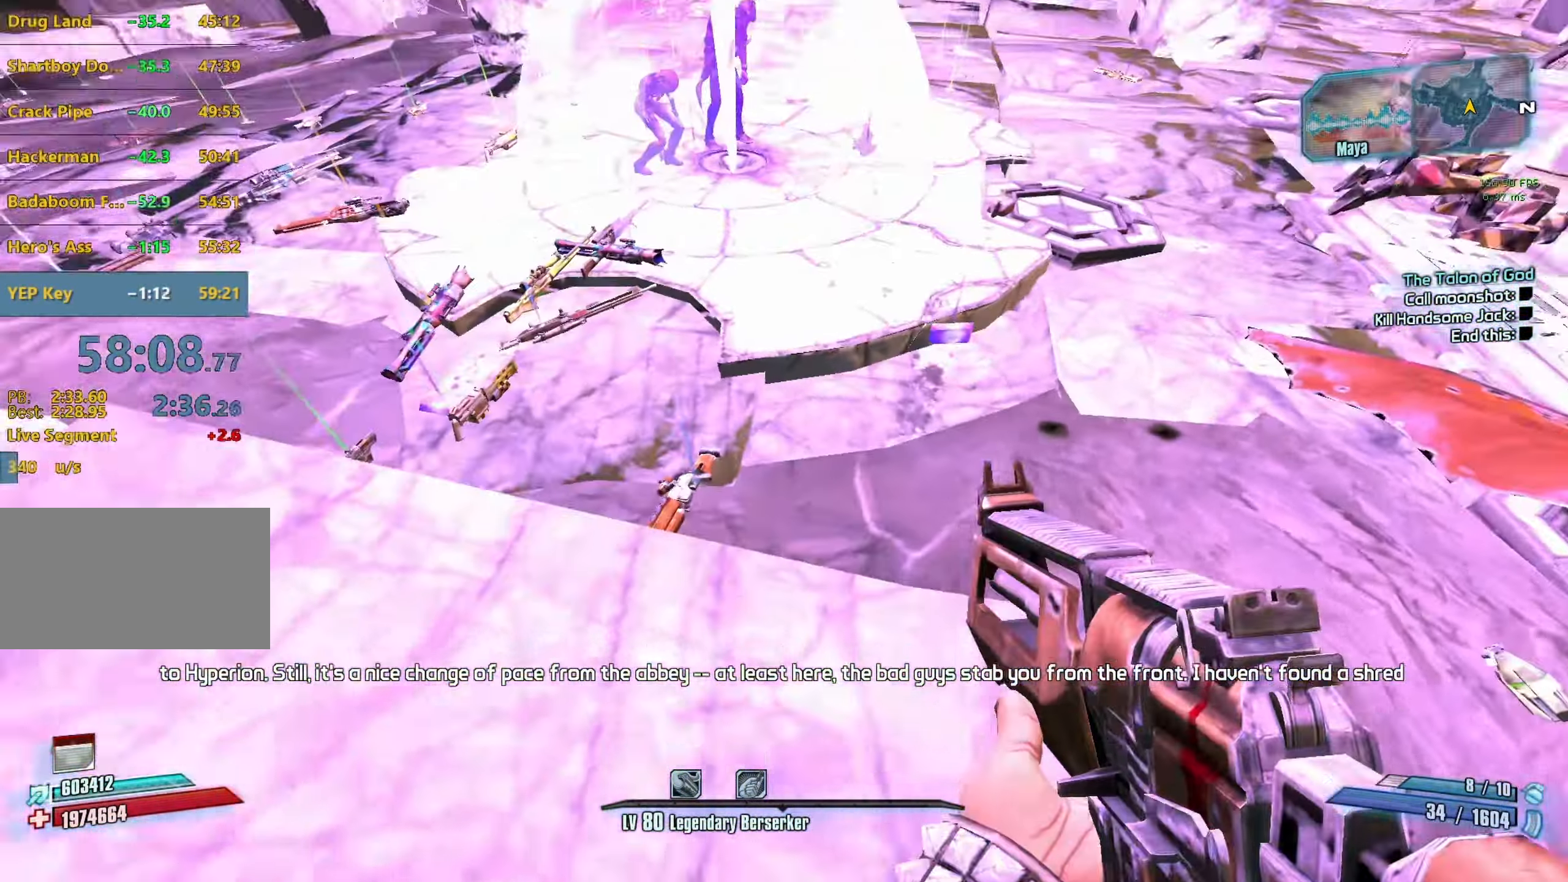
{"keys": ["a"], "mouse": [], "events": [[117, "shift", "up"], [167, "space", "down"], [267, "space", "up"], [350, "w", "up"], [400, "a", "down"]]}
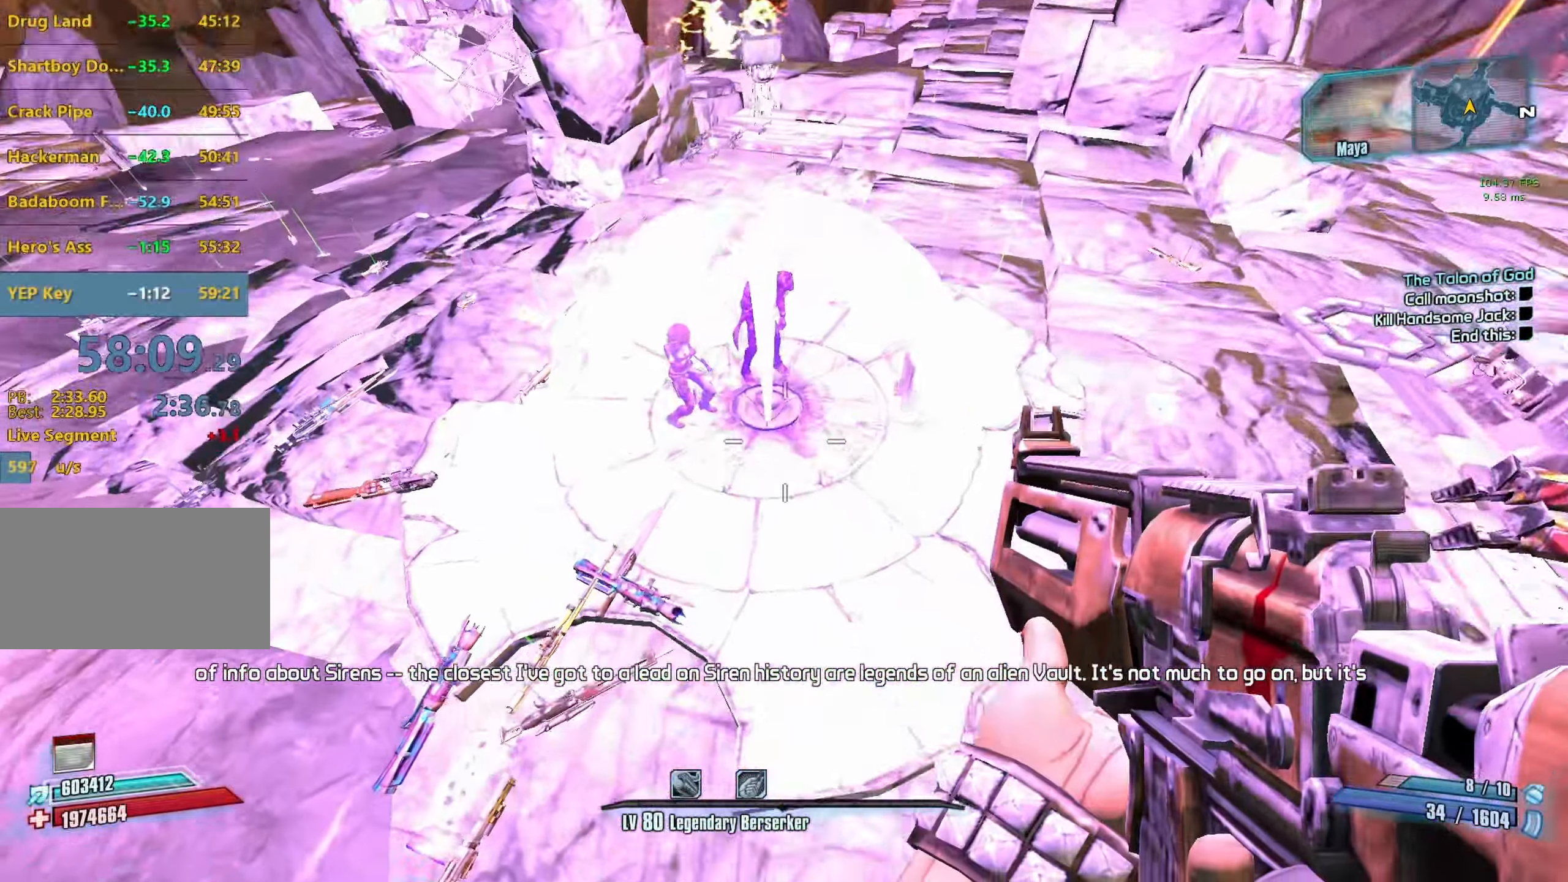
{"keys": [], "mouse": ["wheel_down"], "events": [[184, "a", "up"], [284, "mouse_wheel_down", "down"]]}
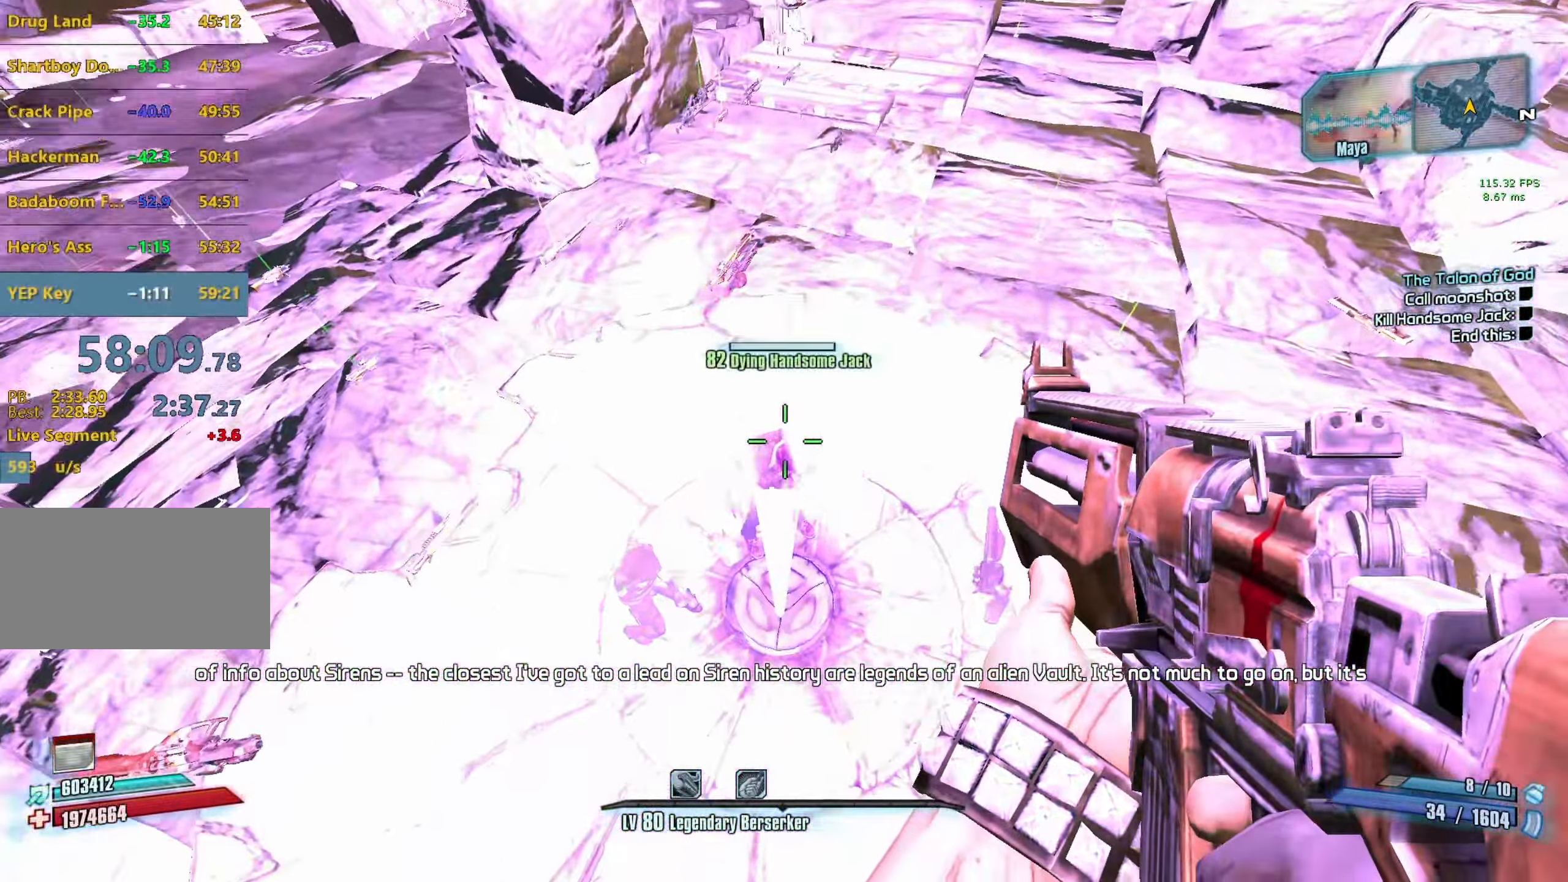
{"keys": [], "mouse": ["wheel_down"], "events": [[67, "d", "down"], [67, "s", "down"], [250, "d", "up"], [250, "s", "up"]]}
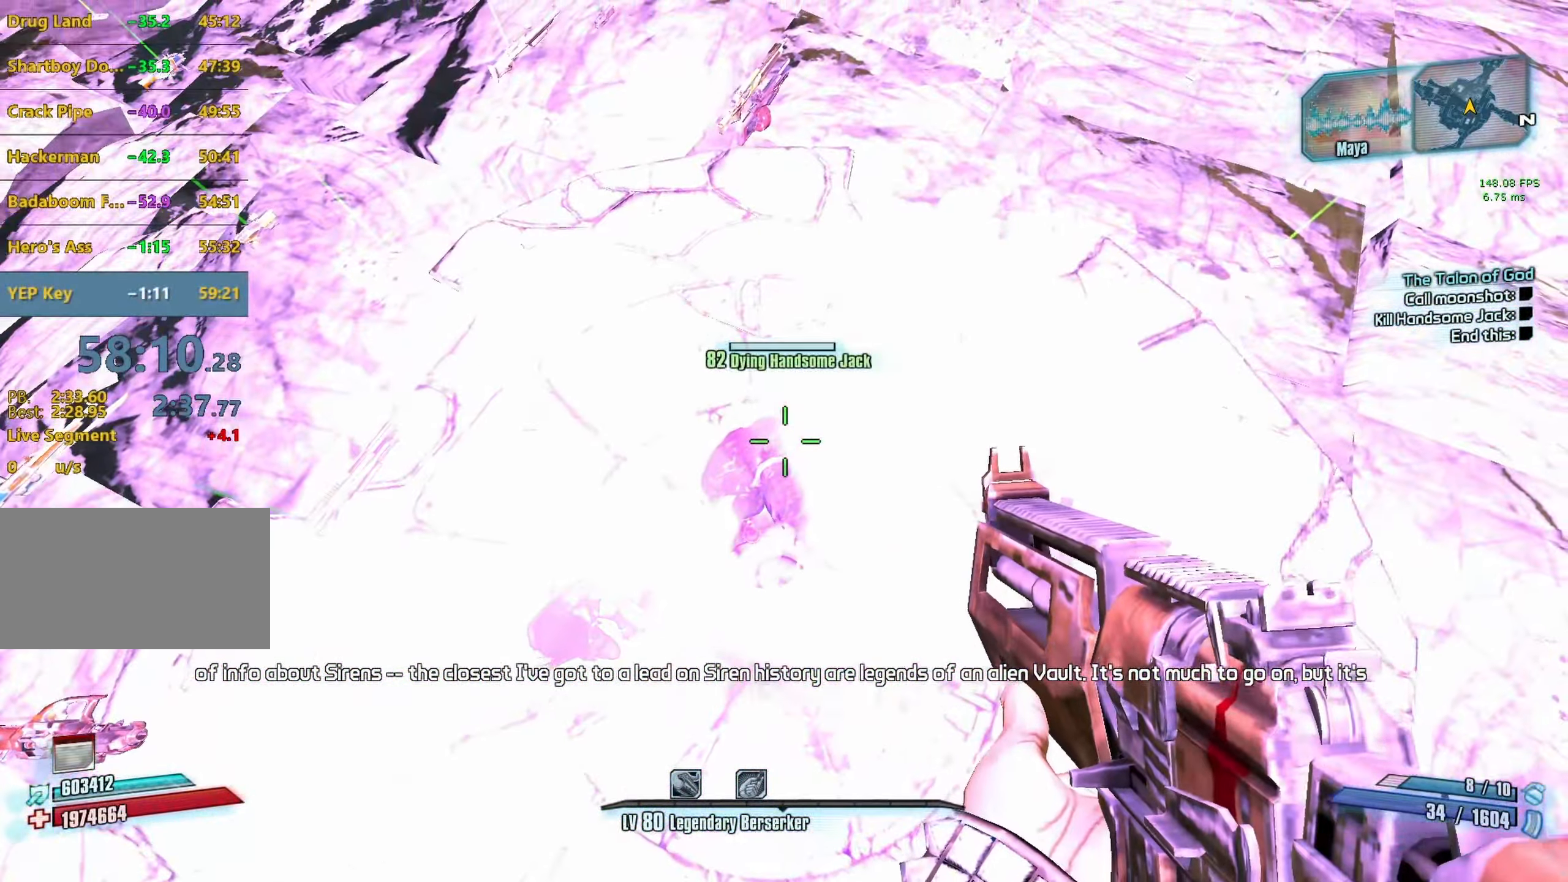
{"keys": [], "mouse": ["wheel_down"], "events": [[84, "s", "down"], [167, "s", "up"]]}
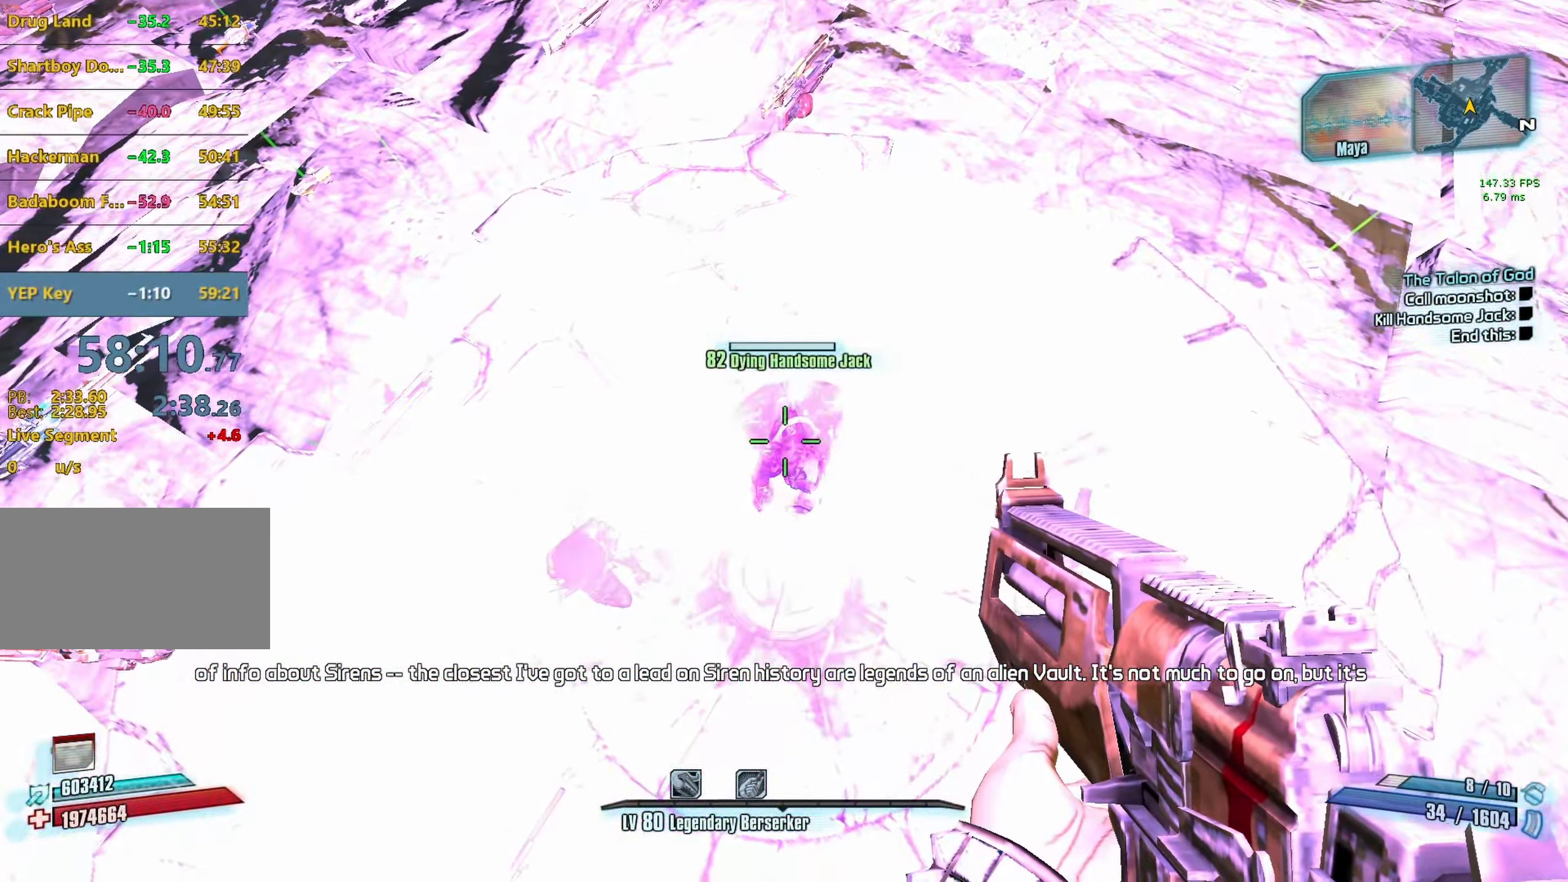
{"keys": [], "mouse": ["wheel_down"], "events": []}
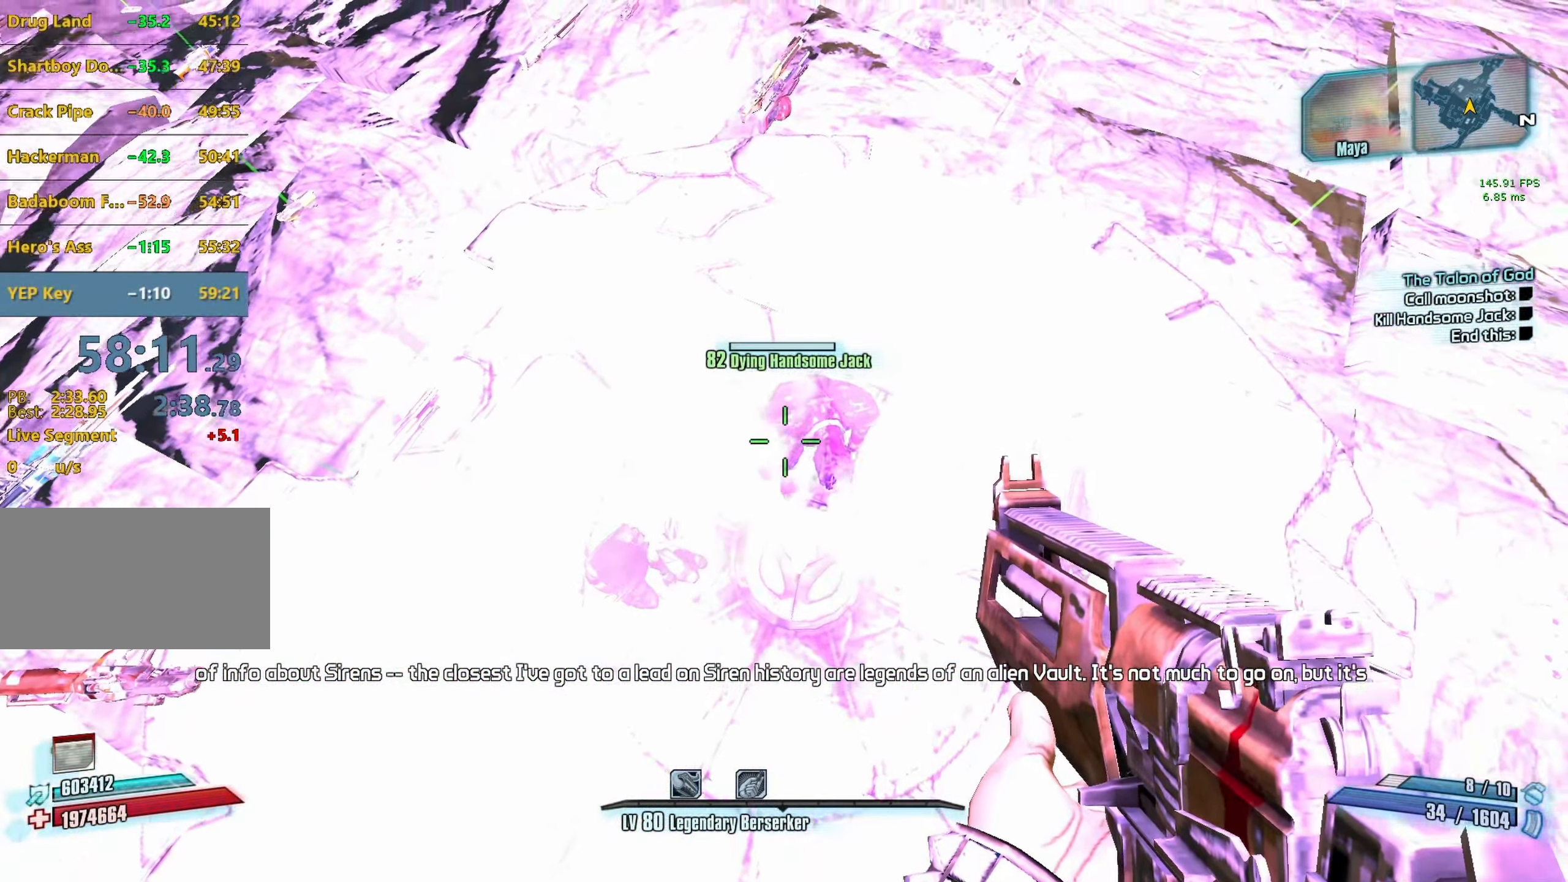
{"keys": [], "mouse": ["left", "wheel_down"], "events": [[150, "mouse_left", "down"]]}
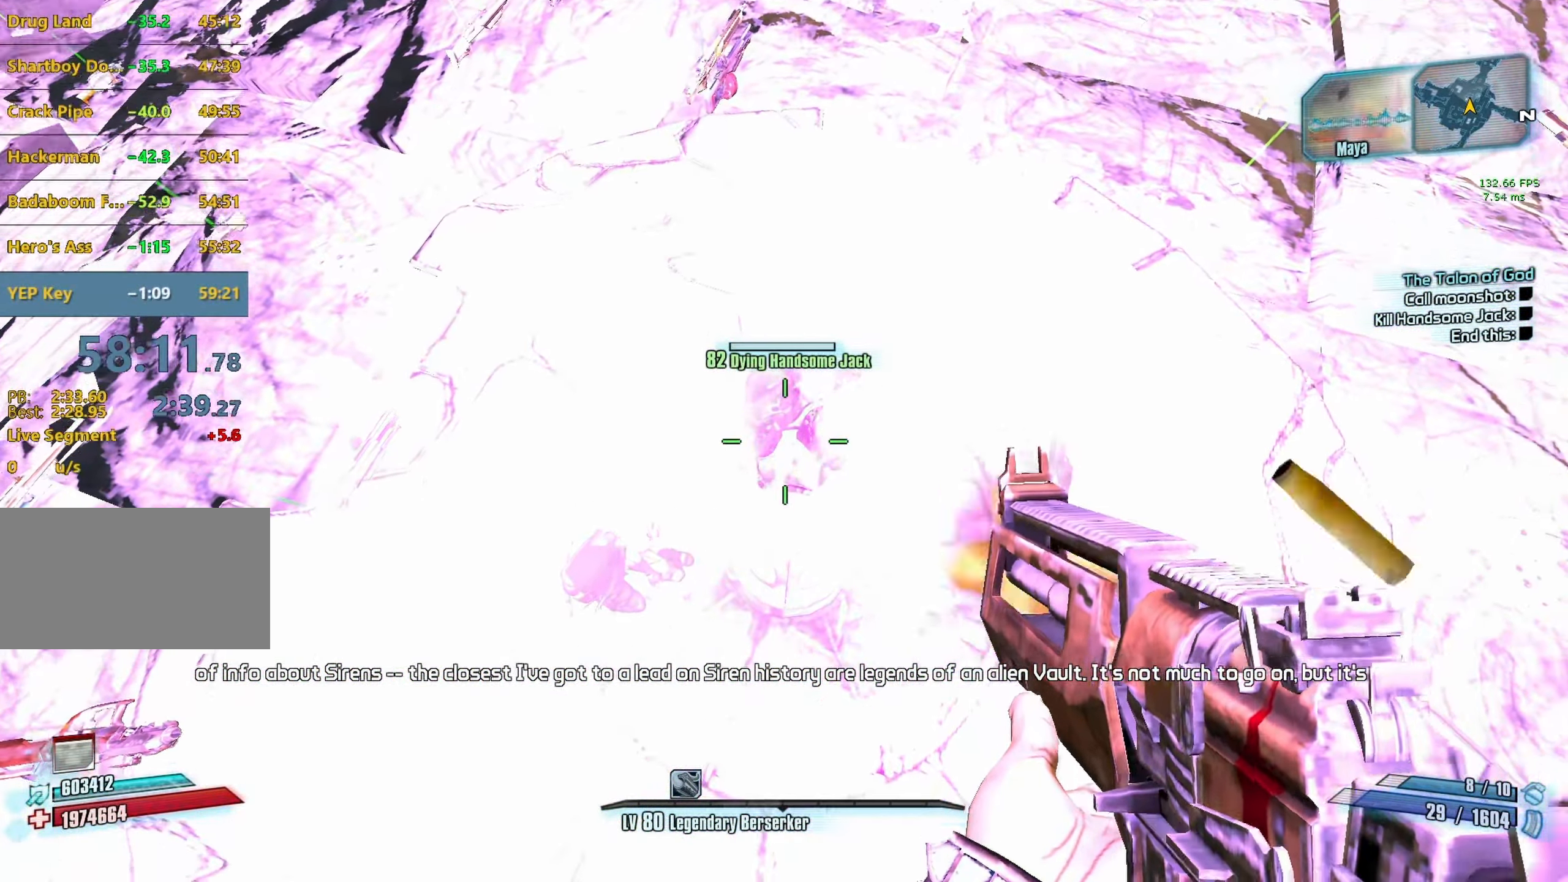
{"keys": [], "mouse": ["left", "wheel_down"], "events": []}
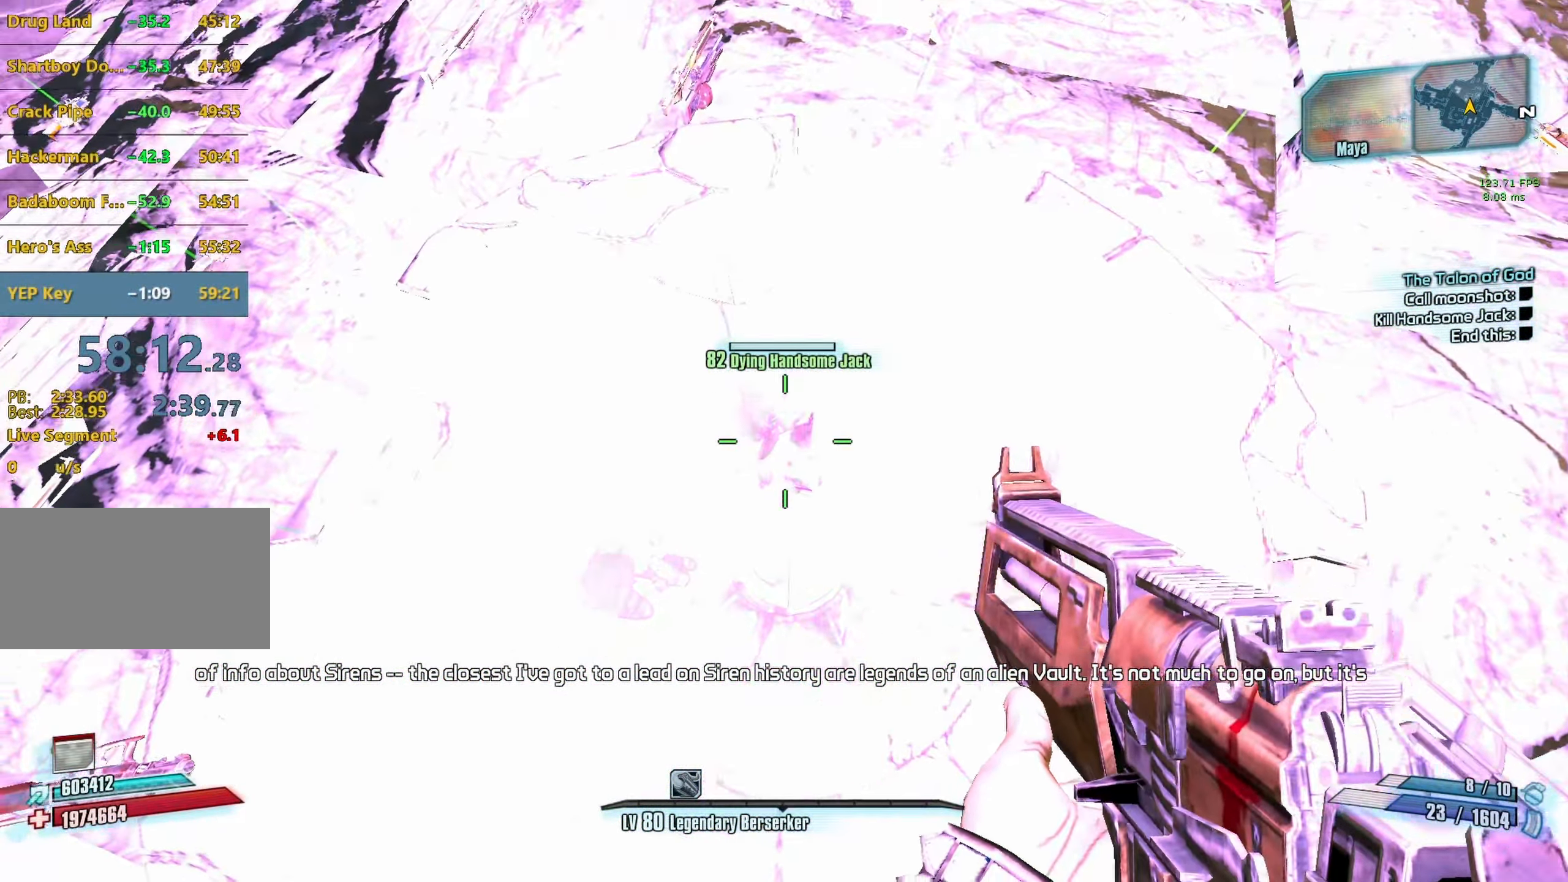
{"keys": [], "mouse": ["left", "wheel_down"], "events": []}
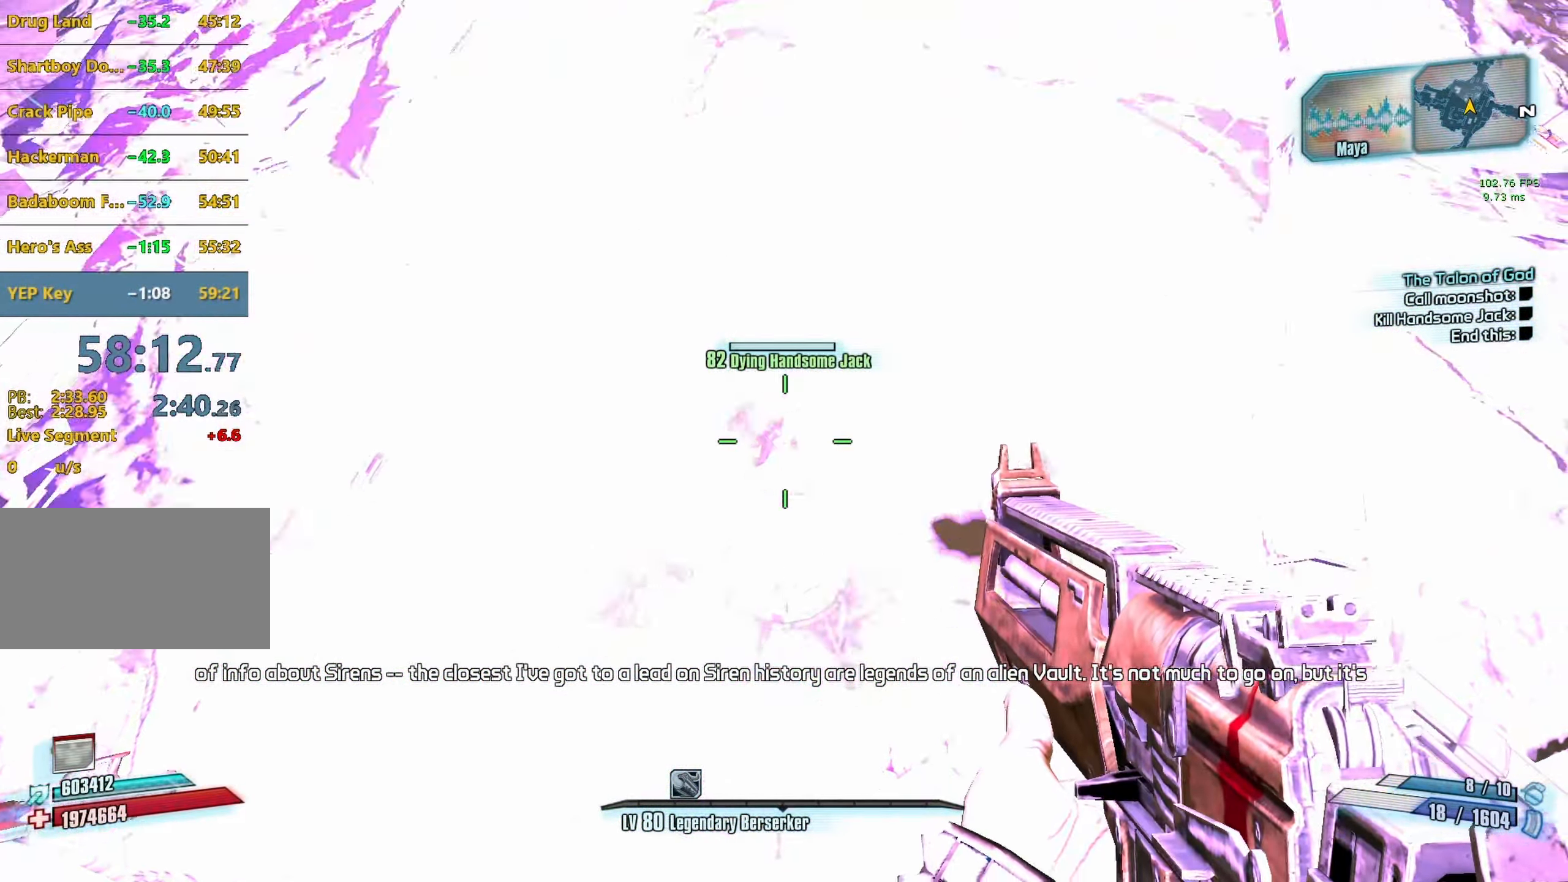
{"keys": [], "mouse": ["left", "wheel_down"], "events": []}
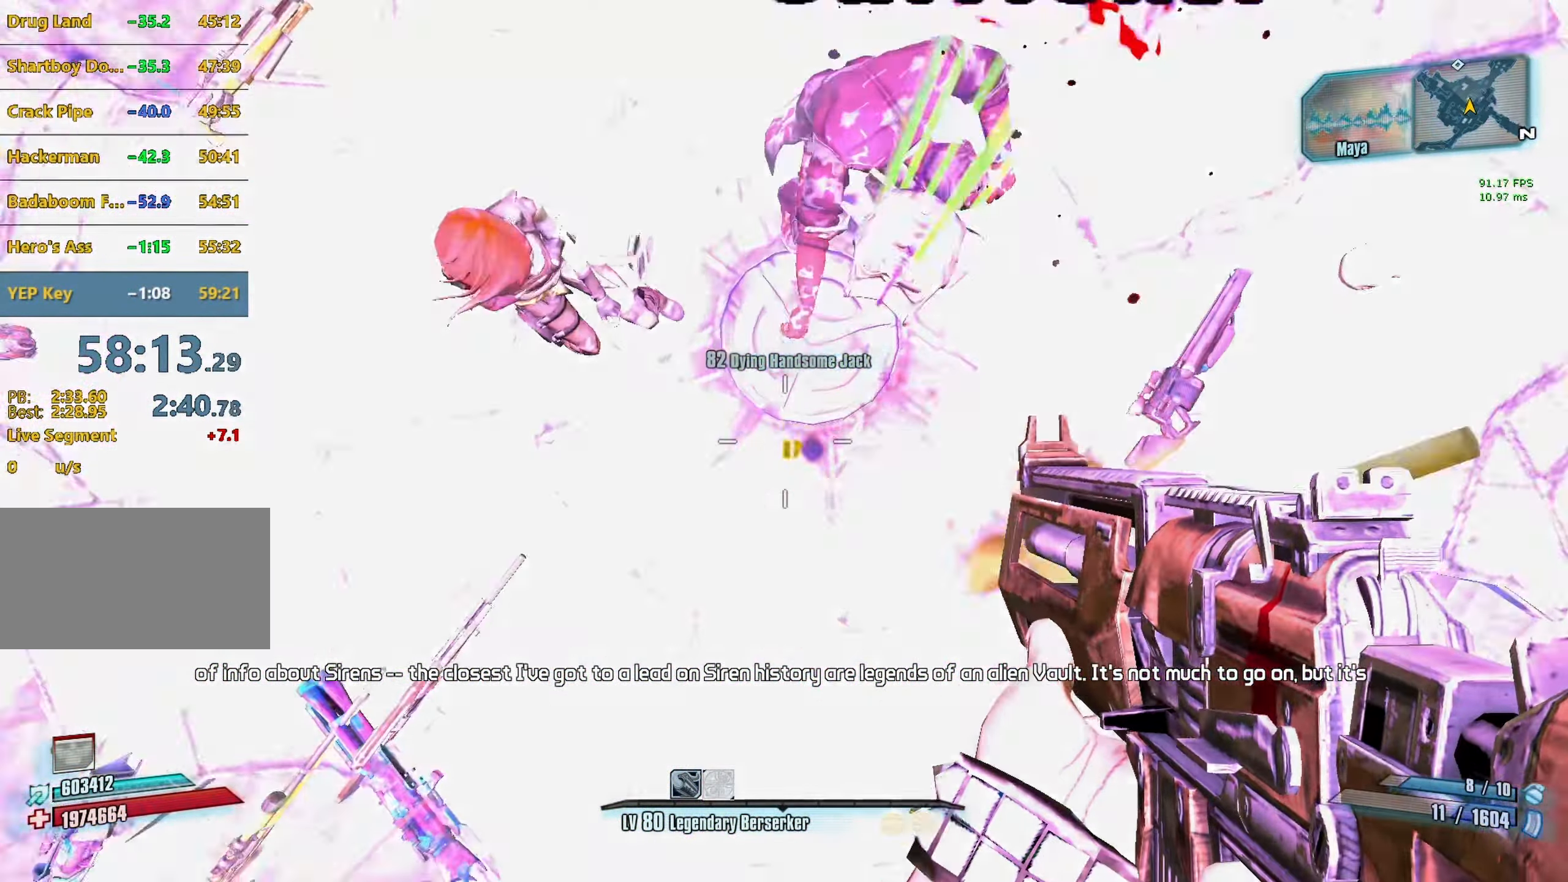
{"keys": [], "mouse": ["wheel_down"], "events": [[267, "mouse_left", "up"]]}
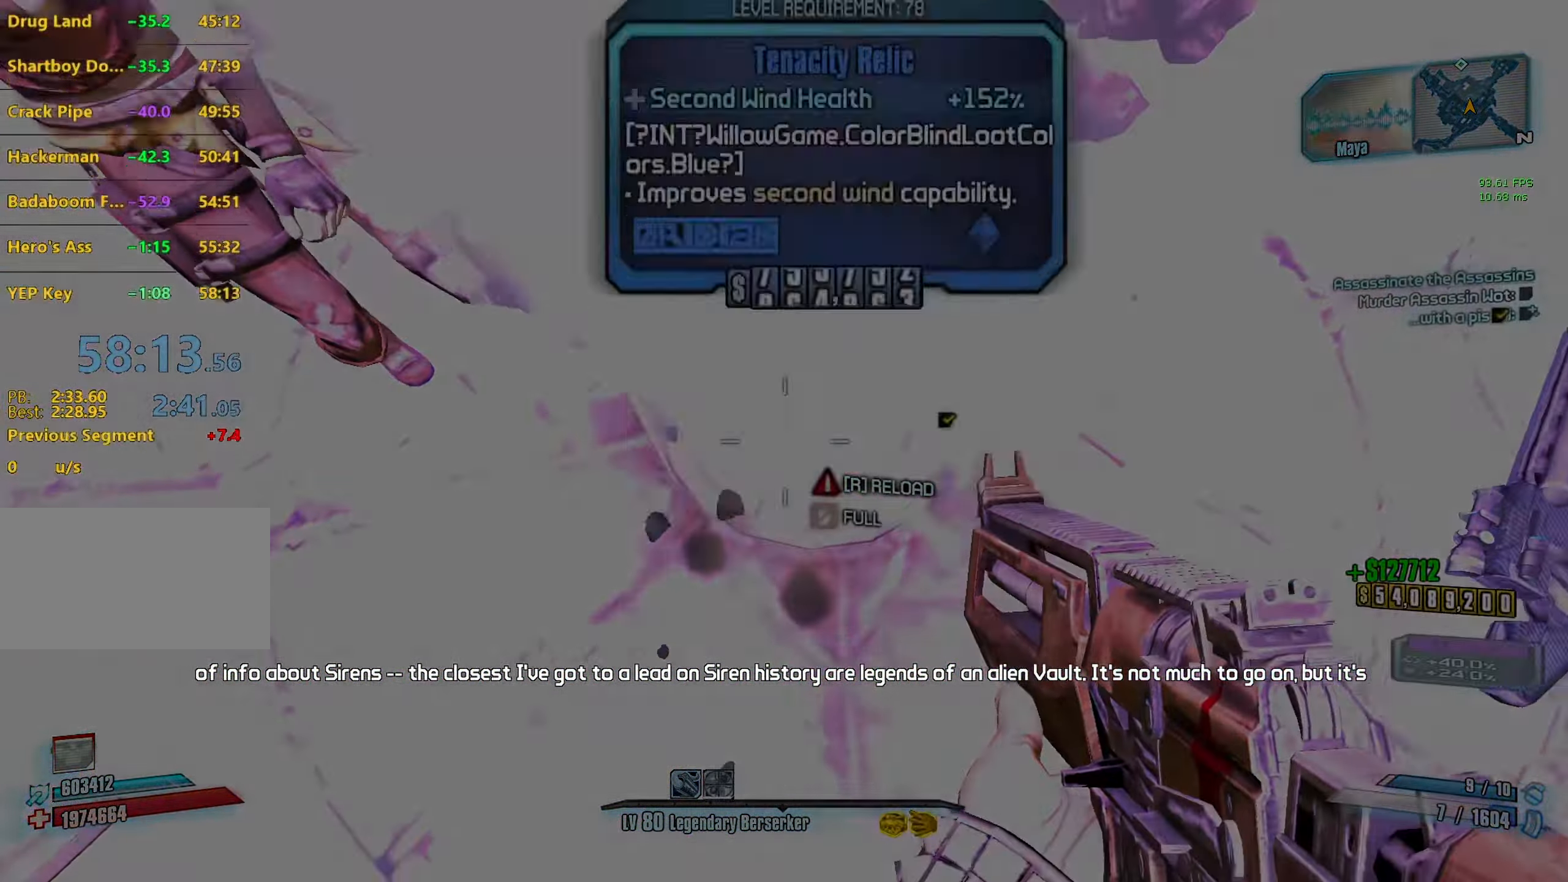
{"keys": [], "mouse": ["wheel_down"], "events": []}
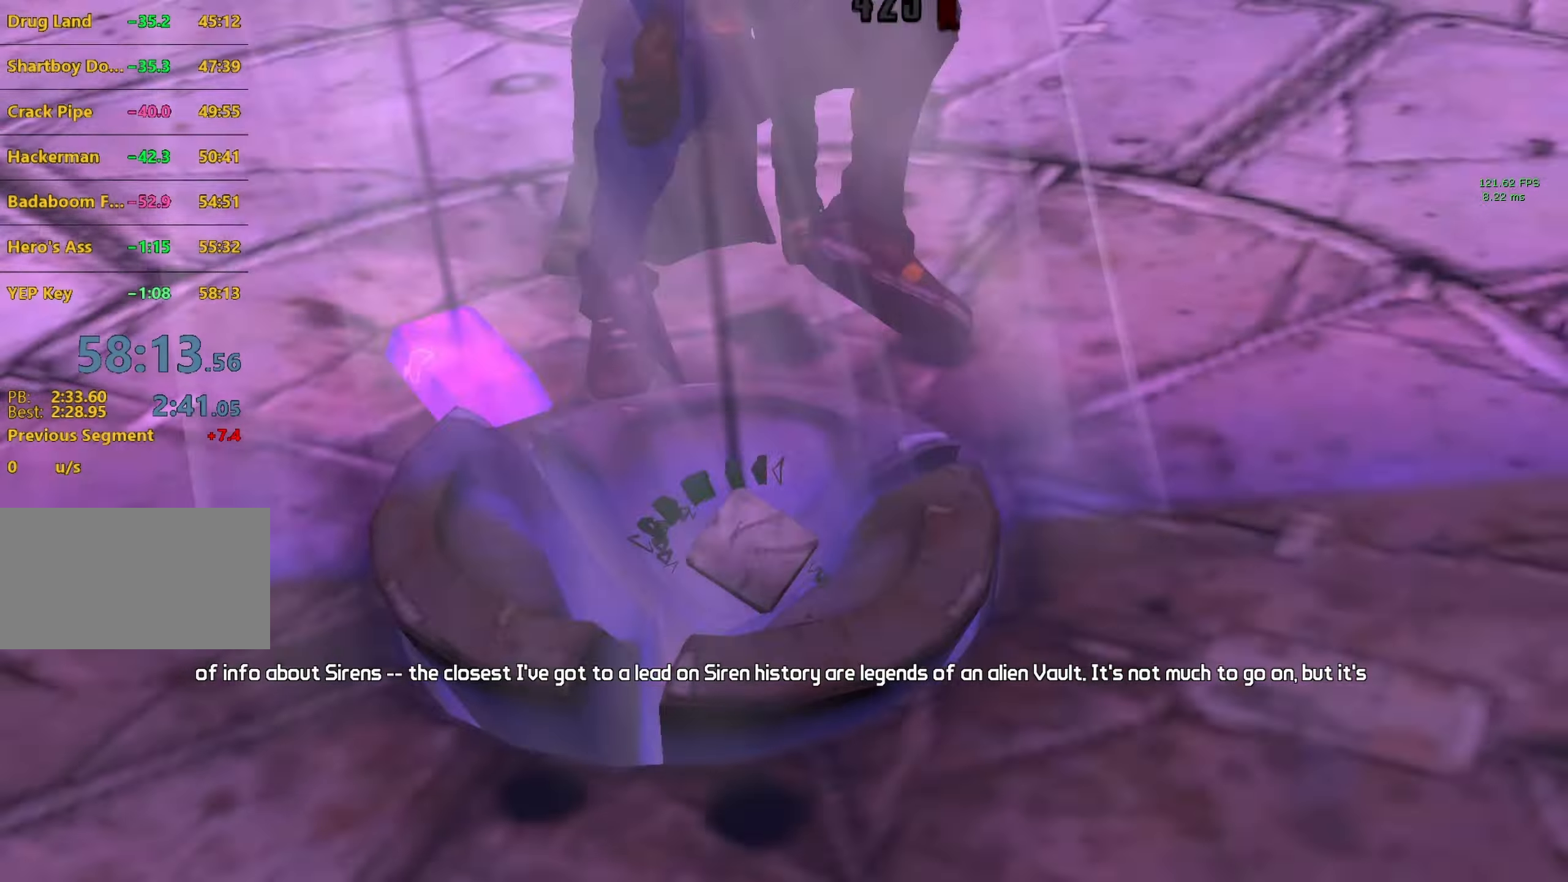
{"keys": [], "mouse": [], "events": [[100, "mouse_wheel_down", "up"]]}